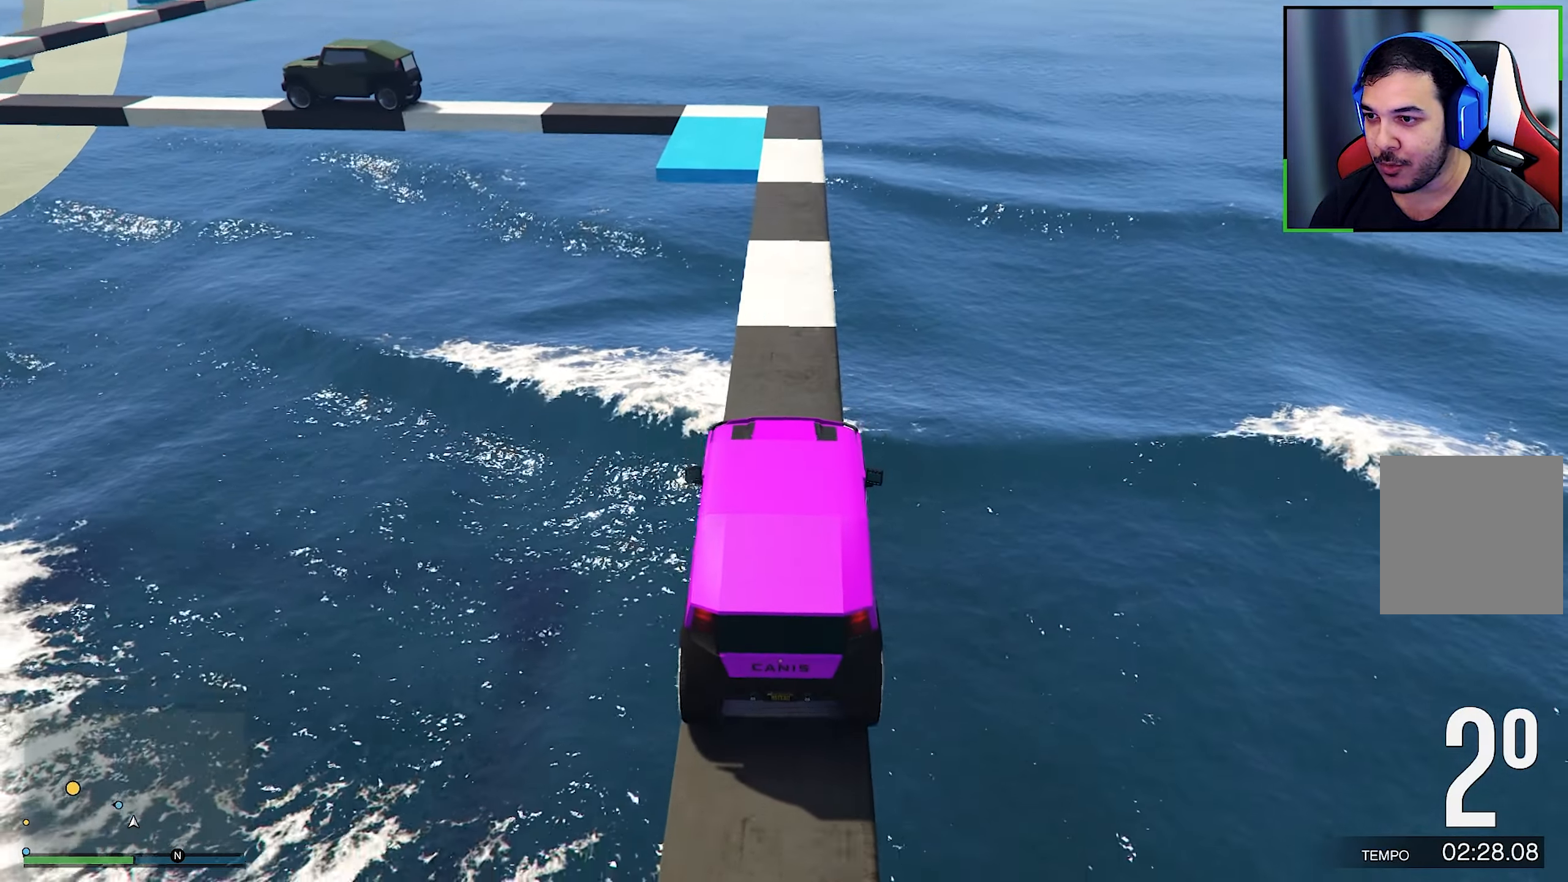
Gameplay with a controller (Xbox layout); each line is a JSON object with the inputs held at the frame after it. "events" lists button and stick changes between this image and that frame as [ms after this image, input, new state], when the widget could be followed in between. Not read: HOME R3.
{"buttons": ["R2"], "left_stick": "center", "right_stick": "center", "events": [[183, "R2", "down"], [183, "right_stick", "center"], [200, "R2", "up"], [333, "R2", "down"]]}
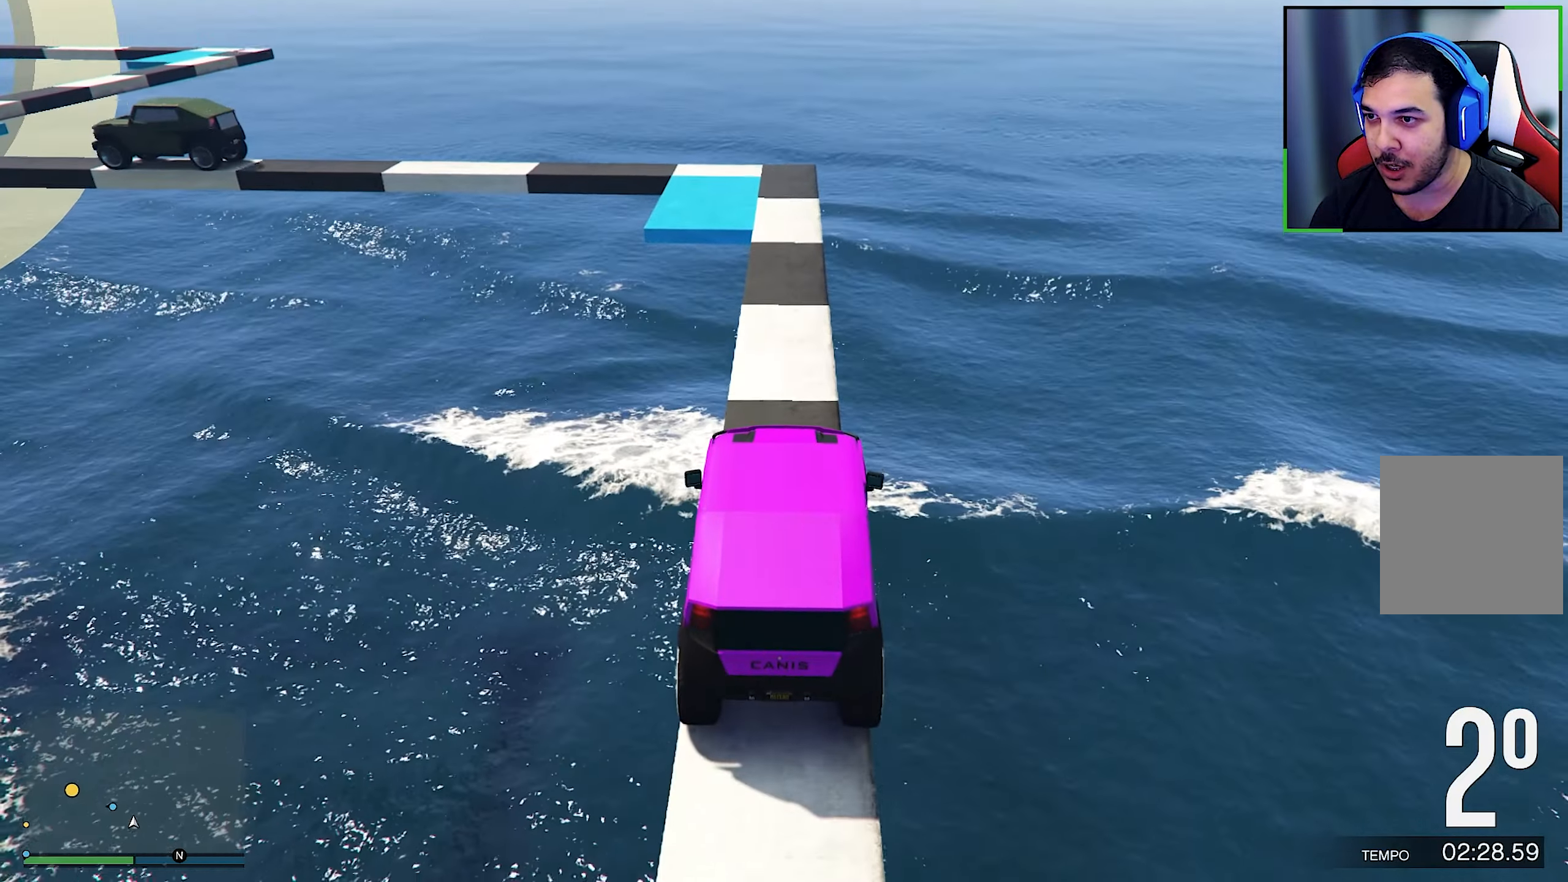
{"buttons": ["R2"], "left_stick": "center", "right_stick": "center", "events": []}
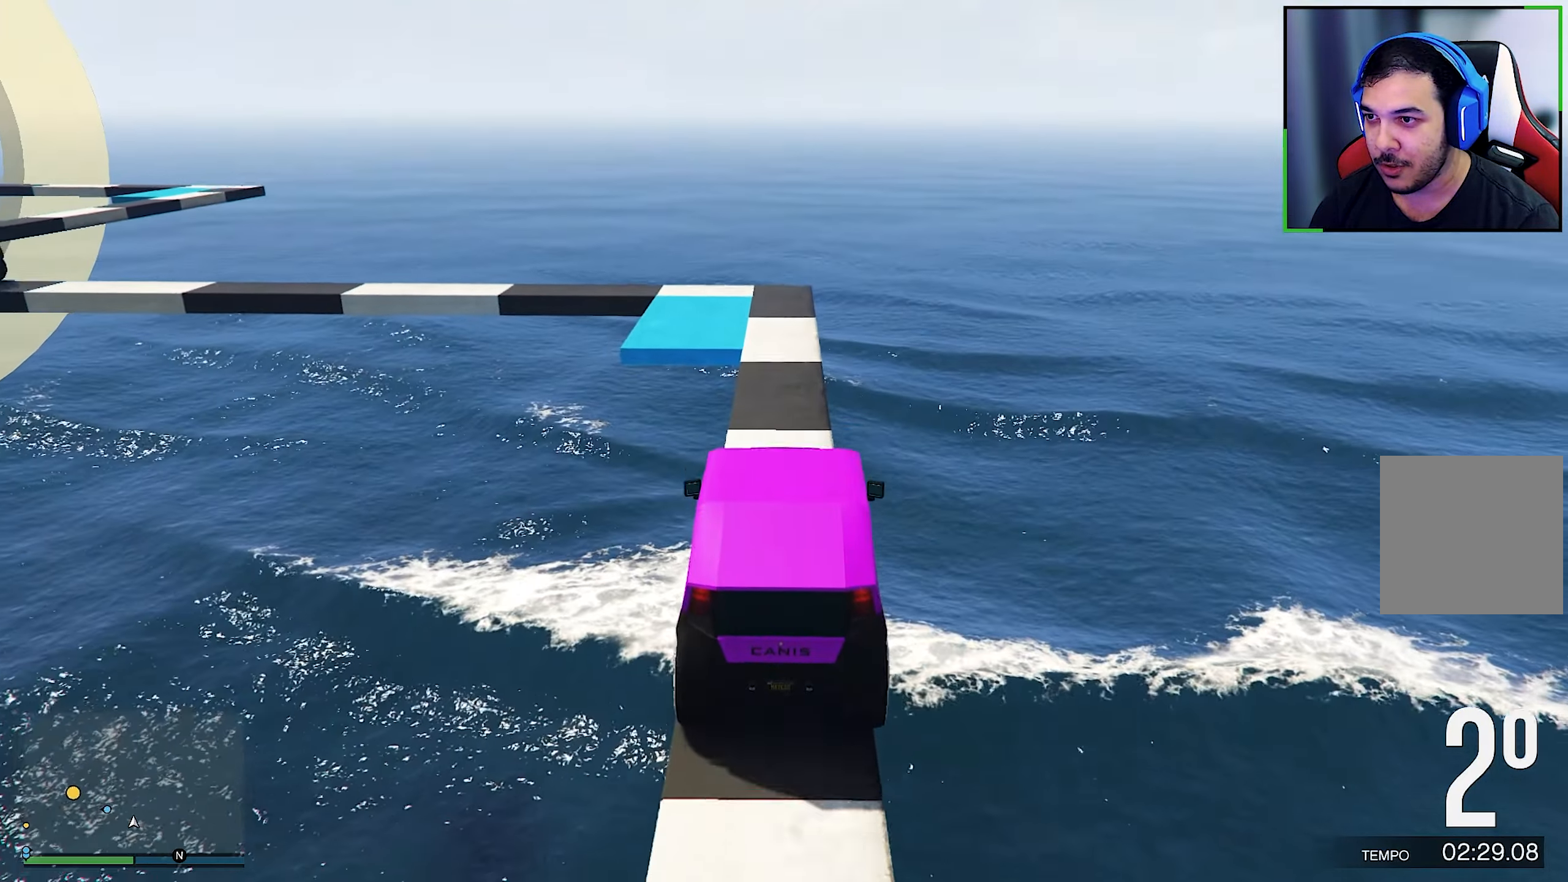
{"buttons": ["R2"], "left_stick": "center", "right_stick": "down", "events": [[317, "right_stick", "down"]]}
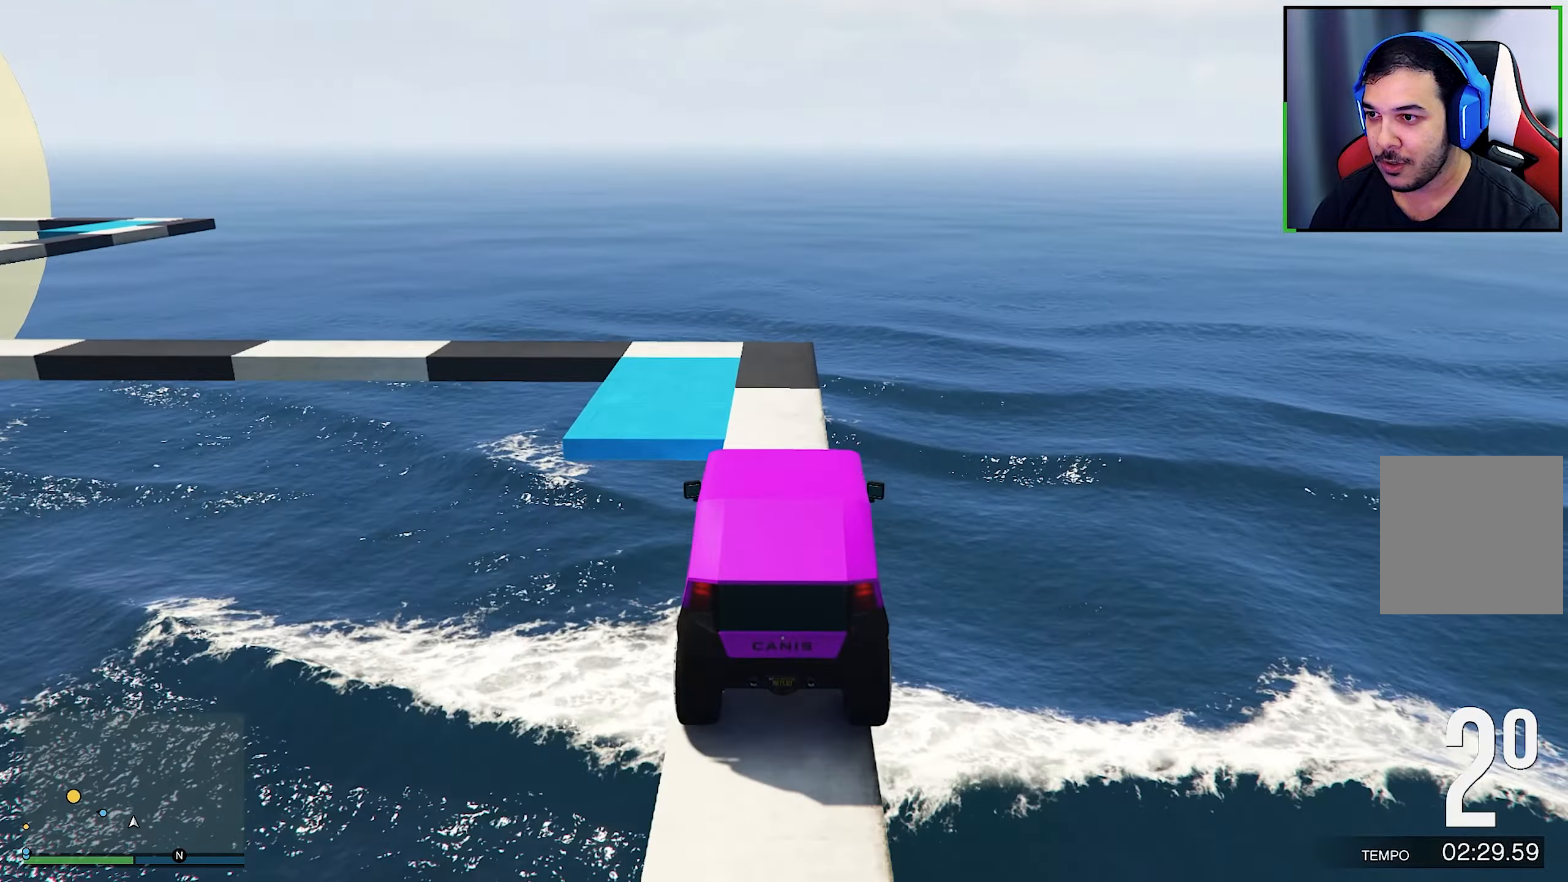
{"buttons": ["L2"], "left_stick": "left", "right_stick": "down", "events": [[17, "left_stick", "left"], [67, "left_stick", "center"], [100, "right_stick", "center"], [217, "right_stick", "down"], [484, "L2", "down"], [484, "R2", "up"], [500, "left_stick", "left"]]}
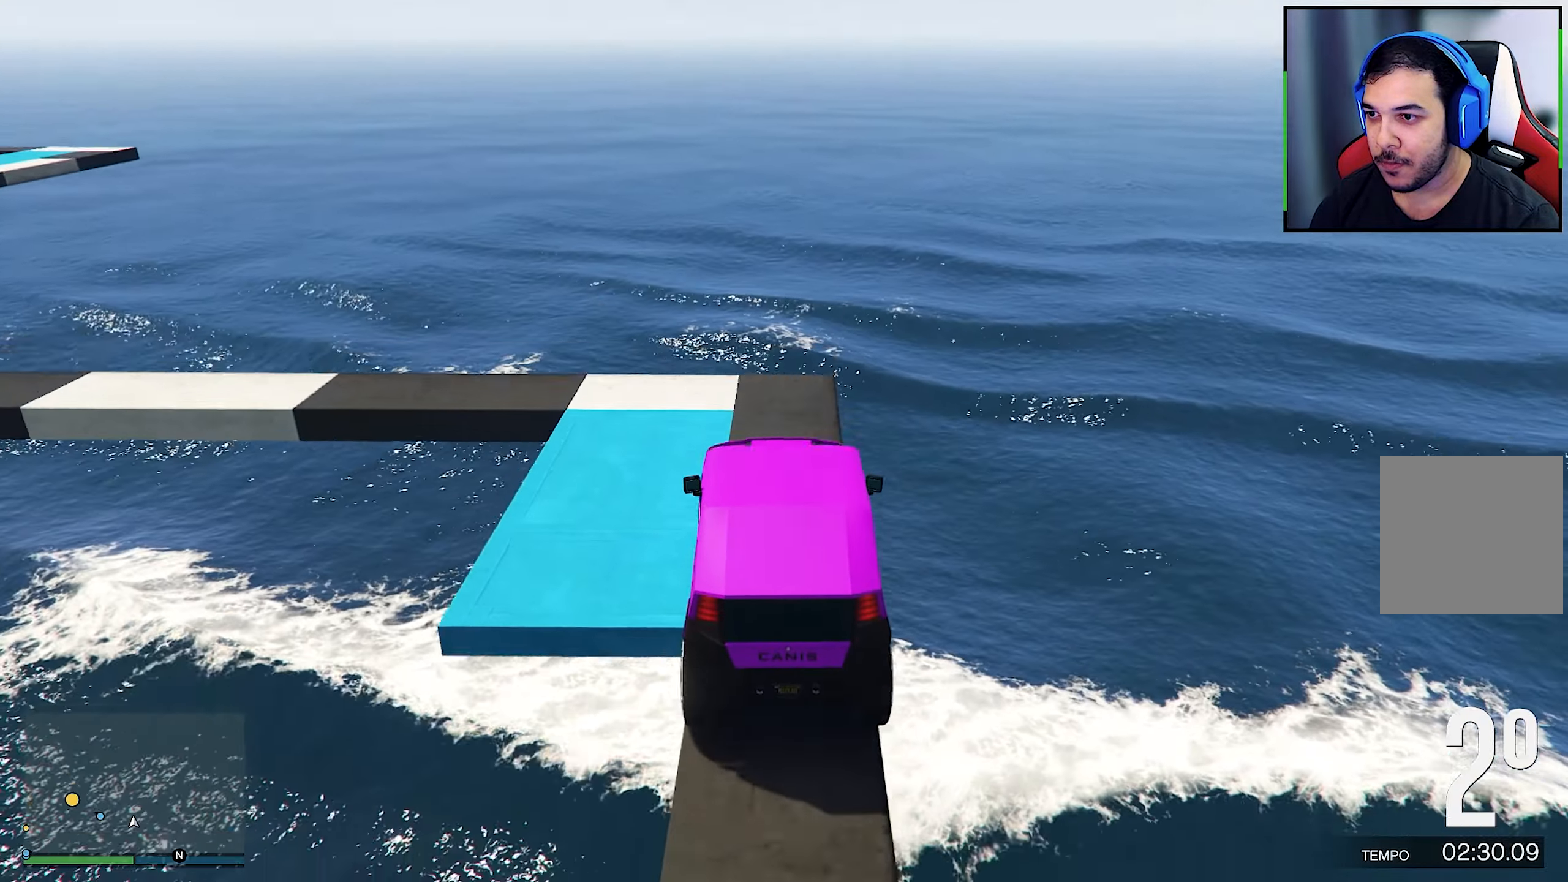
{"buttons": ["L2"], "left_stick": "down-left", "right_stick": "center", "events": [[300, "L2", "up"], [300, "left_stick", "down-left"], [434, "L2", "down"], [434, "right_stick", "center"]]}
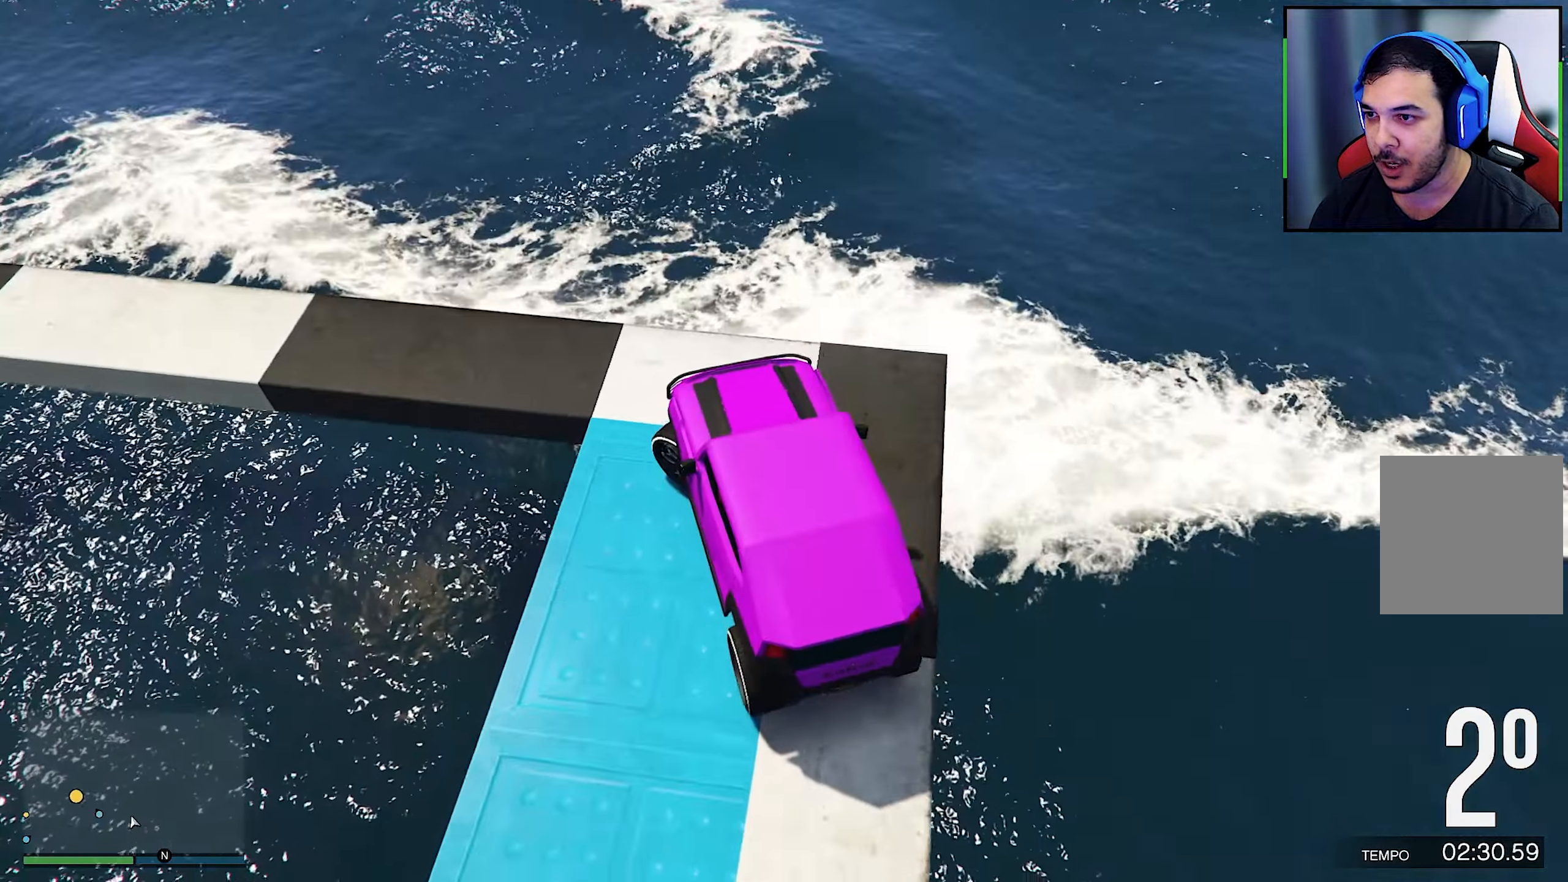
{"buttons": [], "left_stick": "left", "right_stick": "down-left", "events": [[84, "L2", "up"], [100, "right_stick", "down-left"], [417, "left_stick", "left"]]}
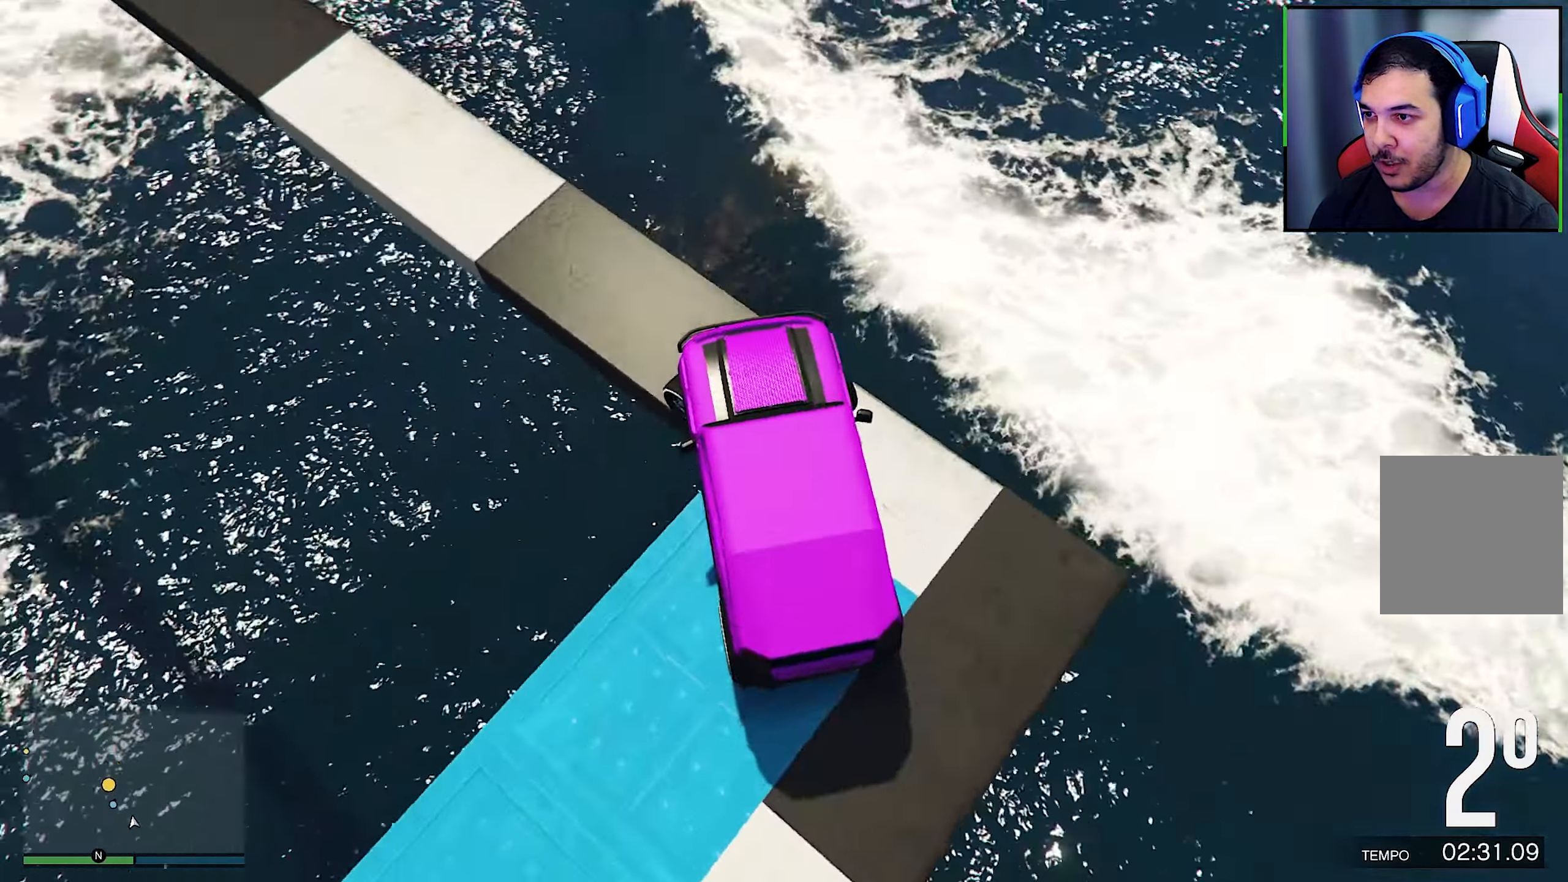
{"buttons": [], "left_stick": "left", "right_stick": "down", "events": [[50, "left_stick", "center"], [84, "R2", "down"], [84, "right_stick", "center"], [134, "left_stick", "left"], [250, "right_stick", "down"], [300, "left_stick", "center"], [384, "left_stick", "left"], [400, "R2", "up"]]}
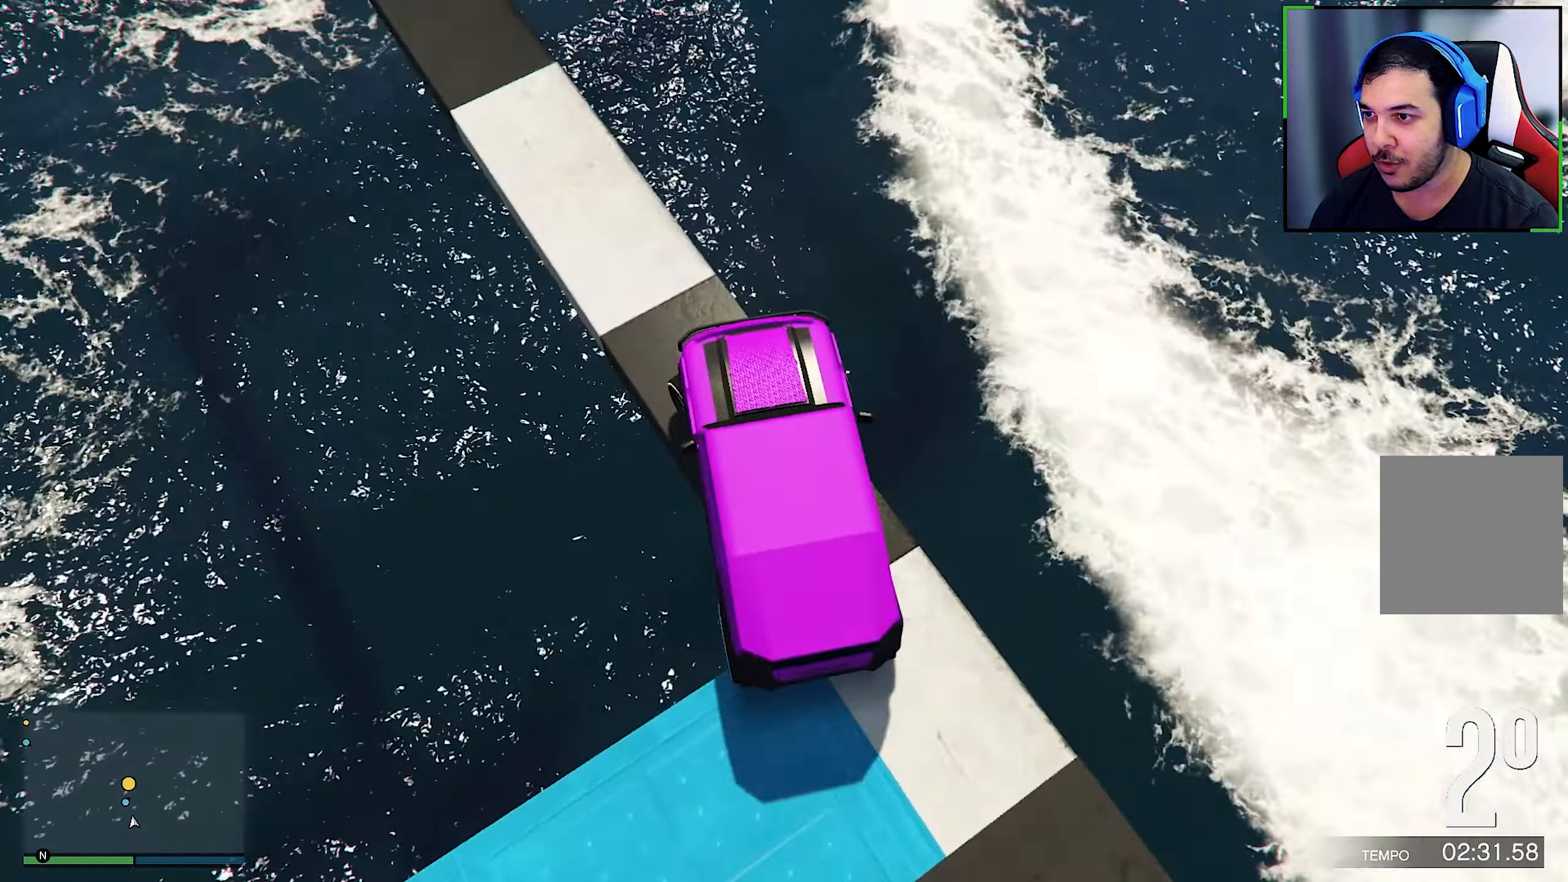
{"buttons": [], "left_stick": "center", "right_stick": "down-left", "events": [[17, "left_stick", "center"], [84, "left_stick", "left"], [84, "right_stick", "center"], [200, "right_stick", "down-left"], [350, "left_stick", "center"]]}
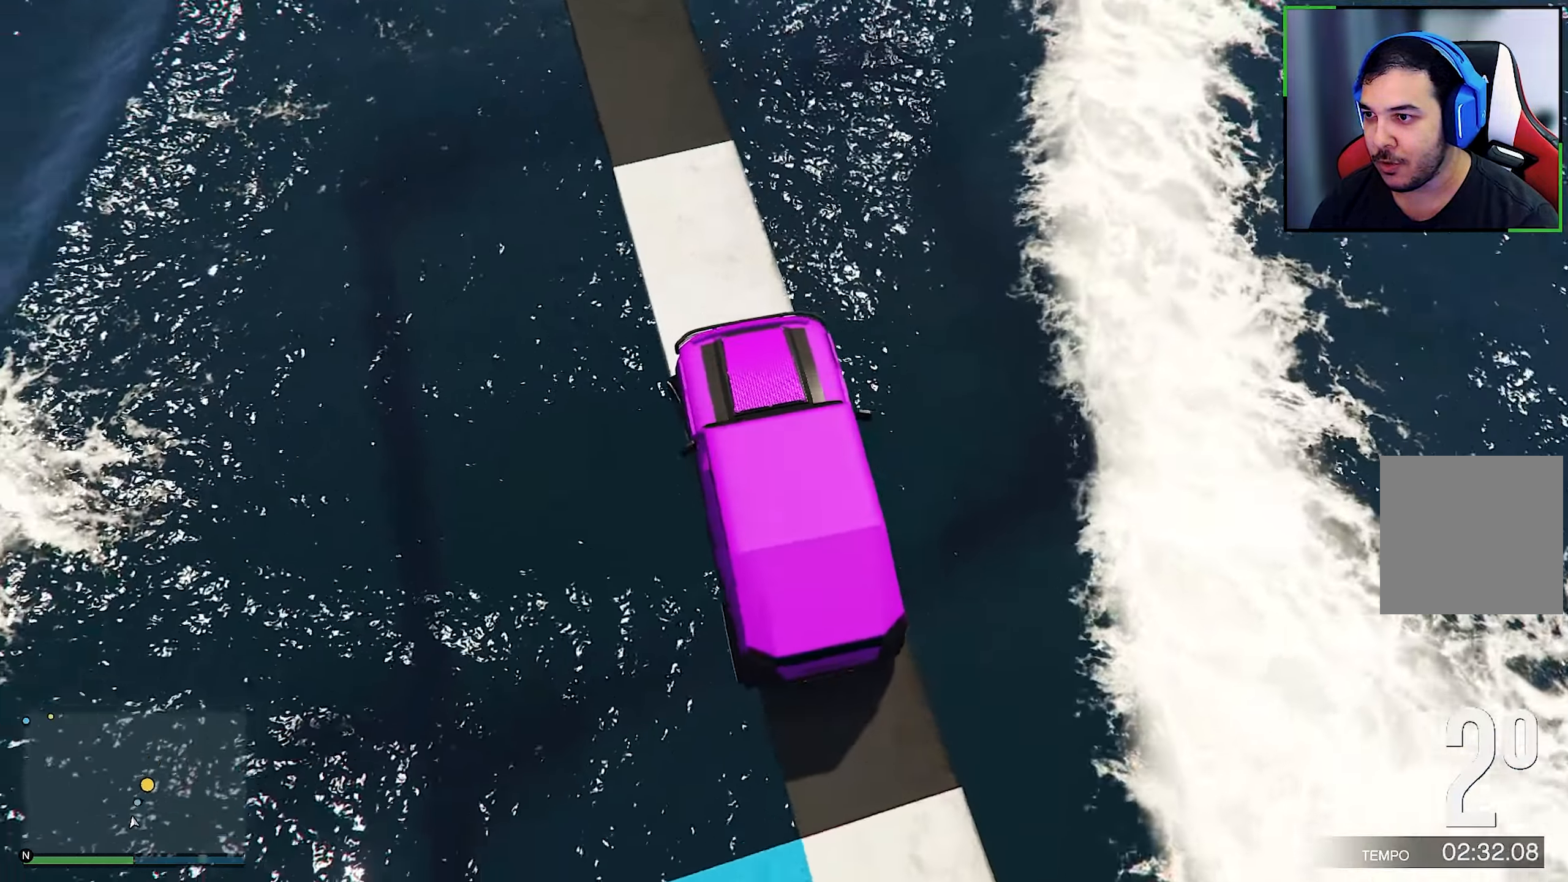
{"buttons": ["R2"], "left_stick": "center", "right_stick": "center", "events": [[100, "right_stick", "center"], [284, "right_stick", "down"], [317, "left_stick", "down-right"], [367, "left_stick", "center"], [384, "right_stick", "center"], [450, "R2", "down"]]}
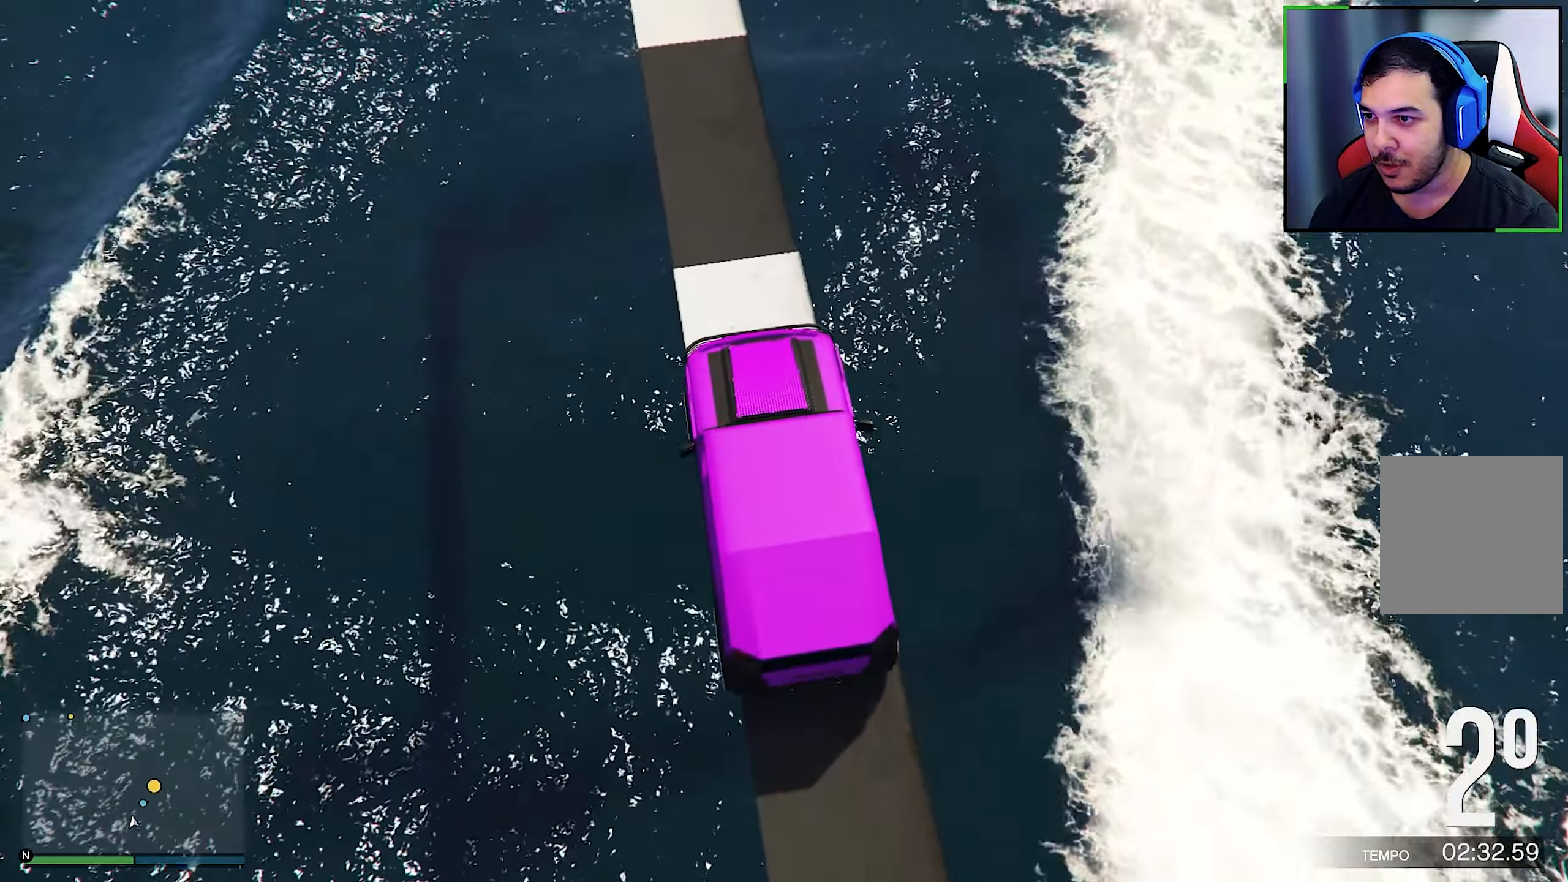
{"buttons": [], "left_stick": "center", "right_stick": "center", "events": [[134, "R2", "up"], [184, "R2", "down"], [400, "R2", "up"]]}
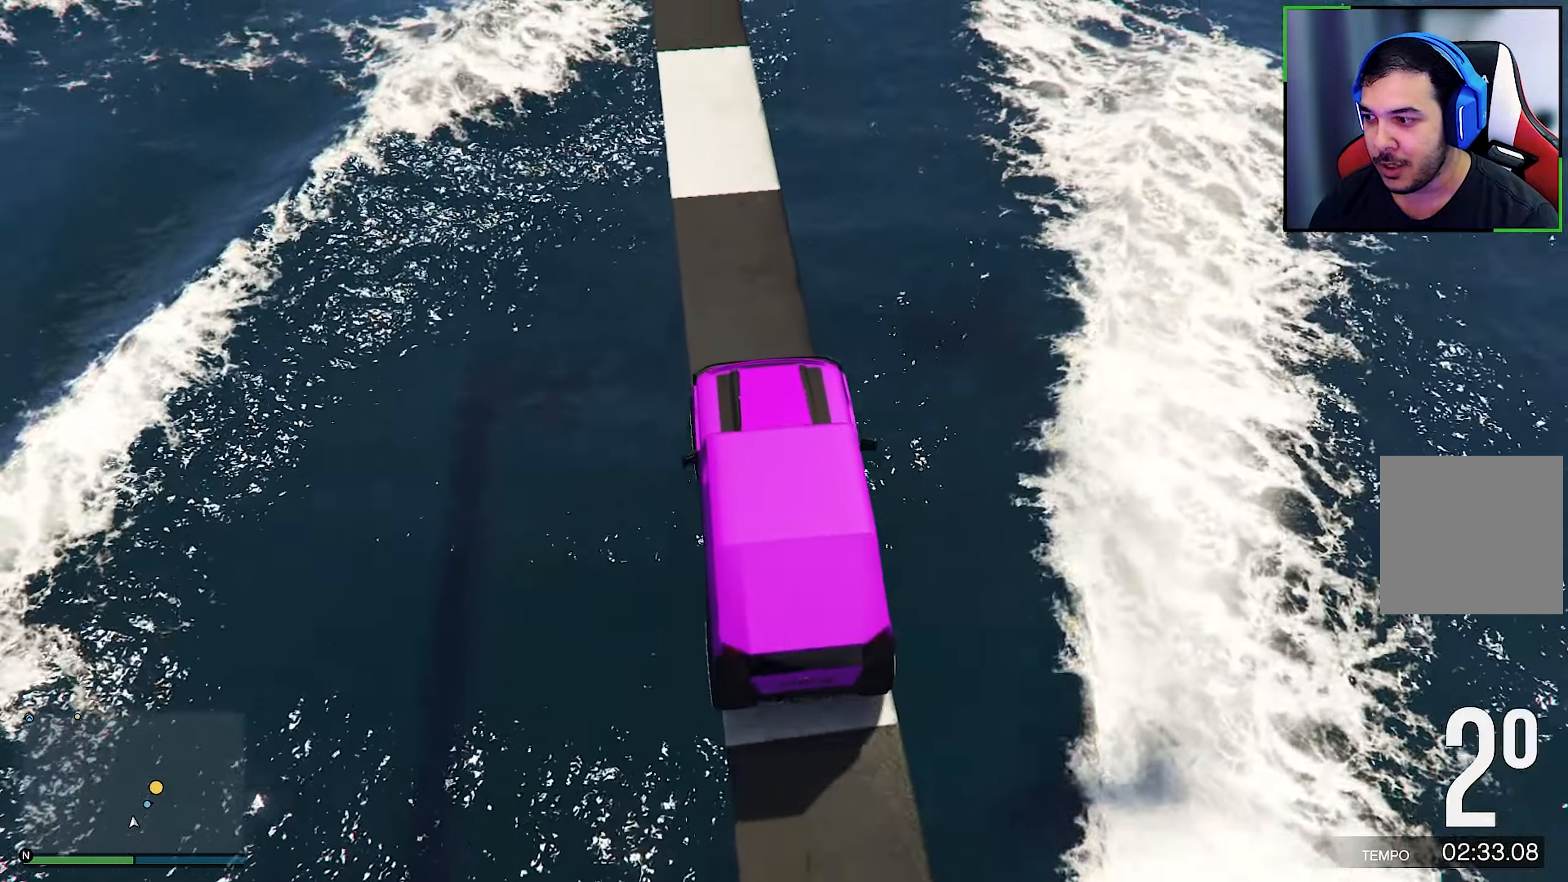
{"buttons": ["R2"], "left_stick": "center", "right_stick": "center", "events": [[17, "R2", "down"], [134, "R2", "up"], [234, "R2", "down"], [350, "R2", "up"], [484, "R2", "down"]]}
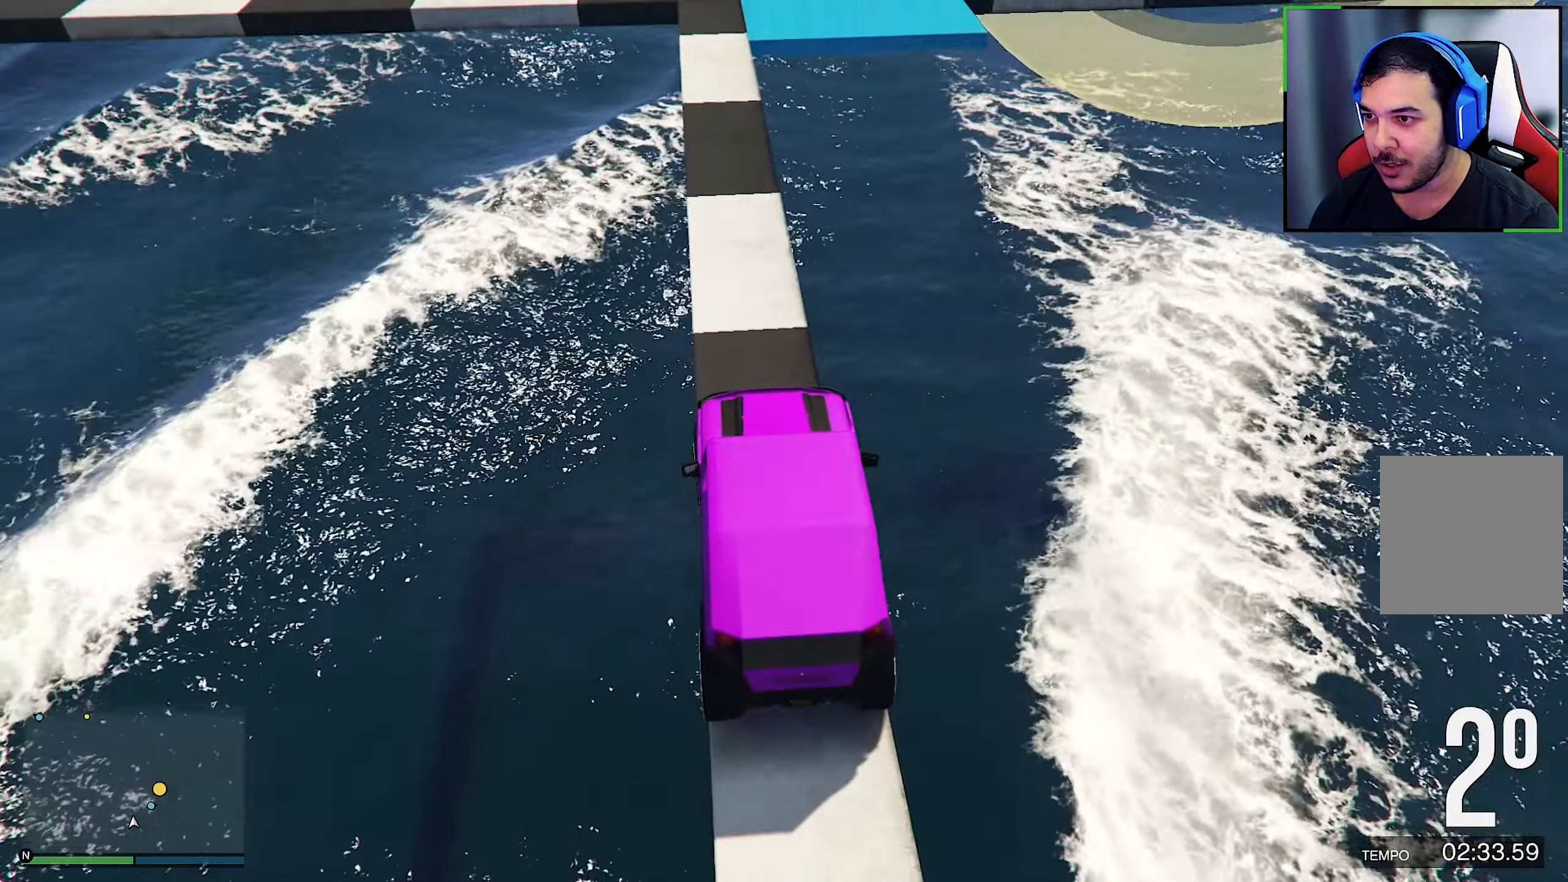
{"buttons": ["R2"], "left_stick": "center", "right_stick": "center", "events": [[100, "R2", "up"], [167, "R2", "down"]]}
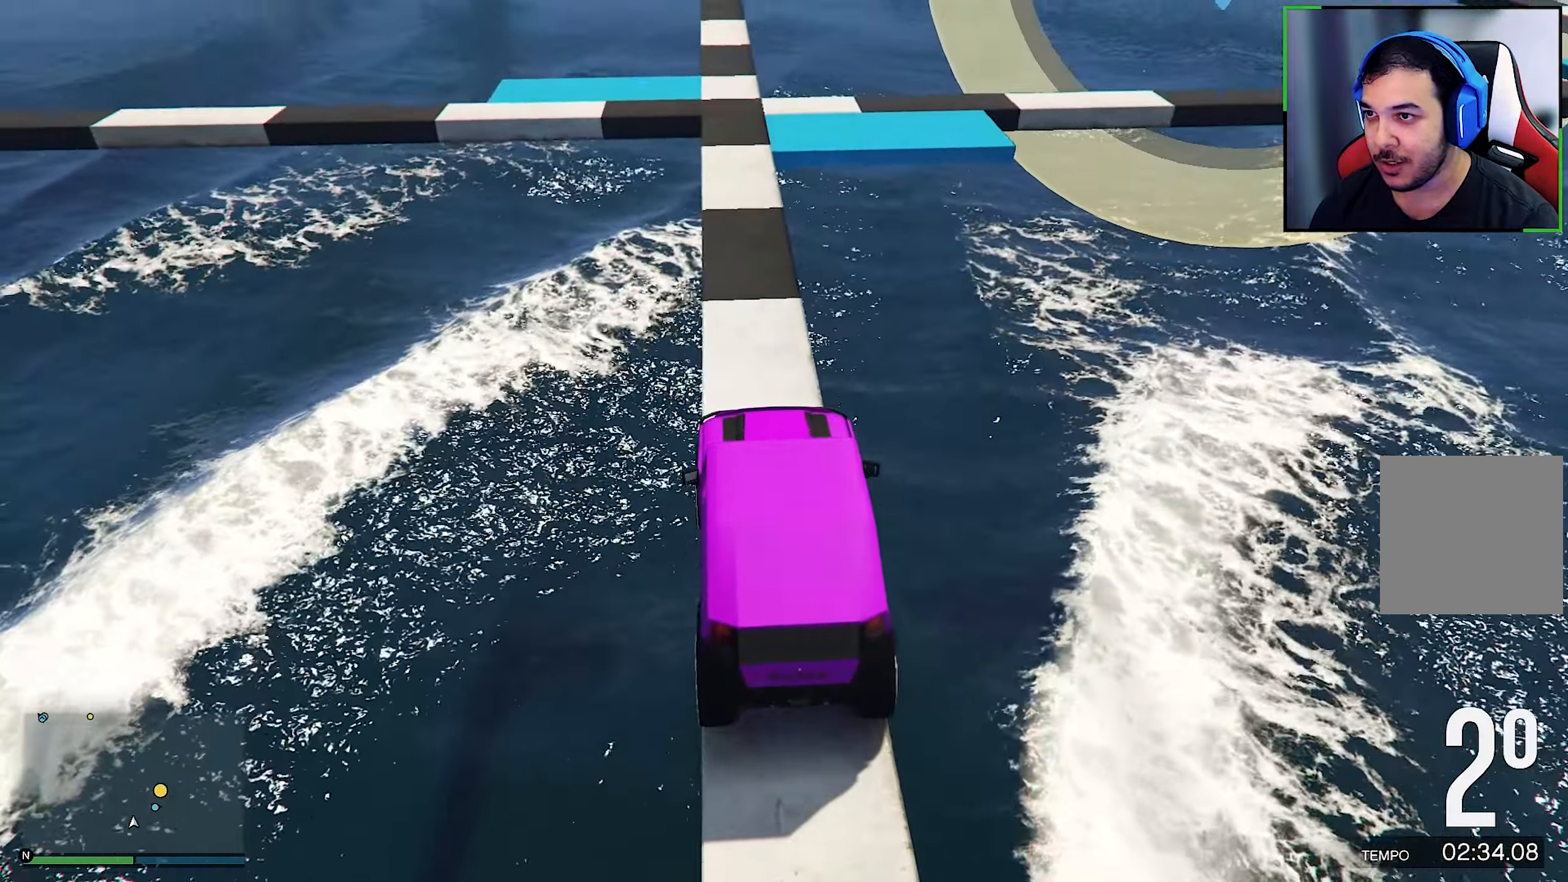
{"buttons": ["R2"], "left_stick": "center", "right_stick": "center", "events": []}
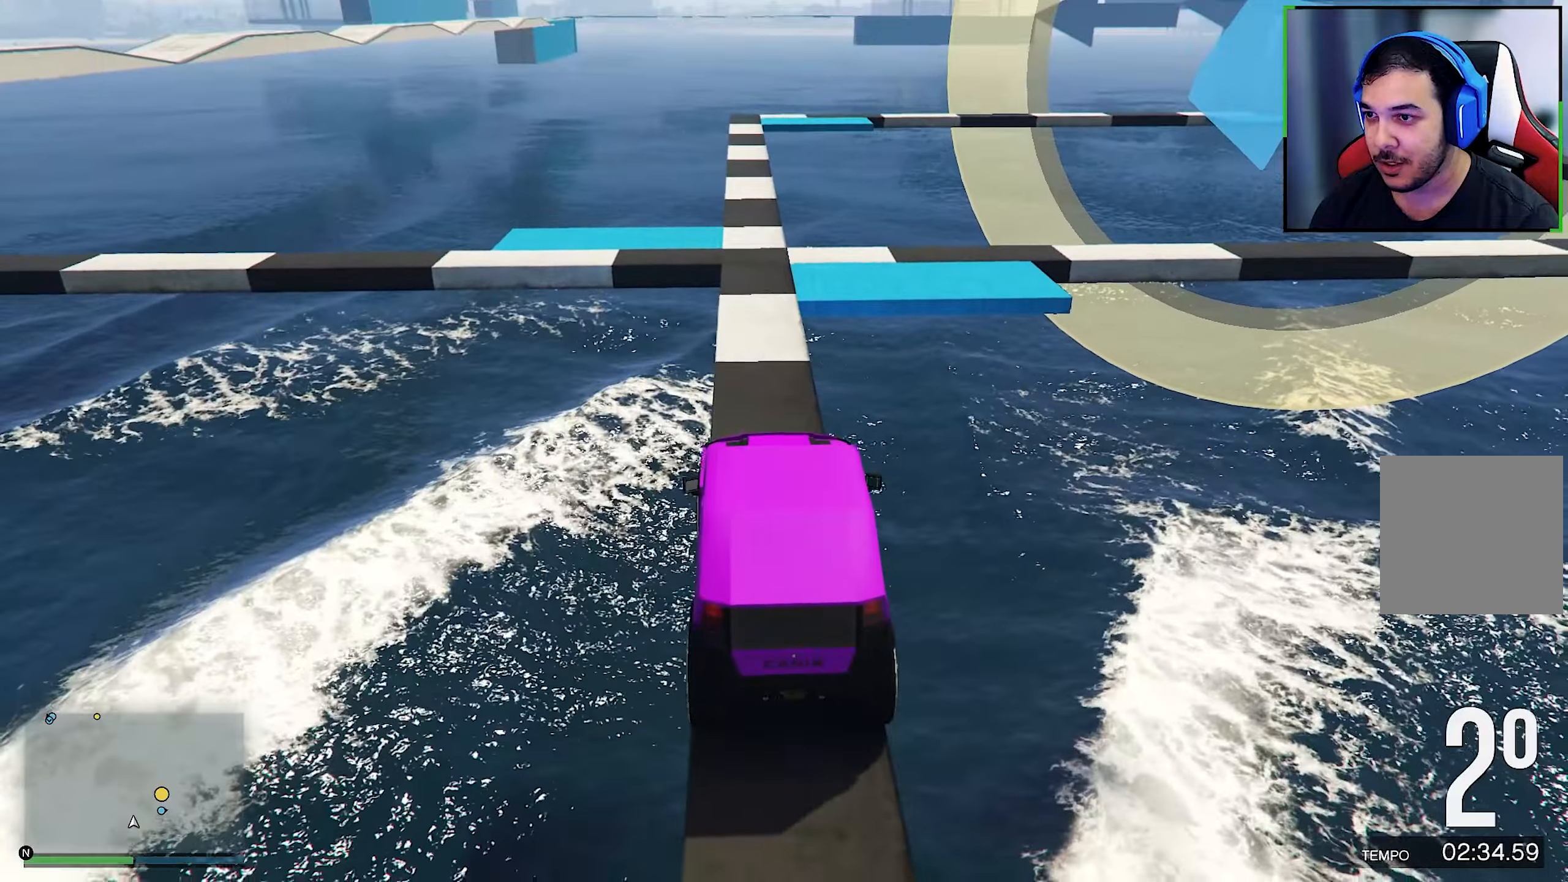
{"buttons": ["R2"], "left_stick": "center", "right_stick": "down", "events": [[350, "right_stick", "down"]]}
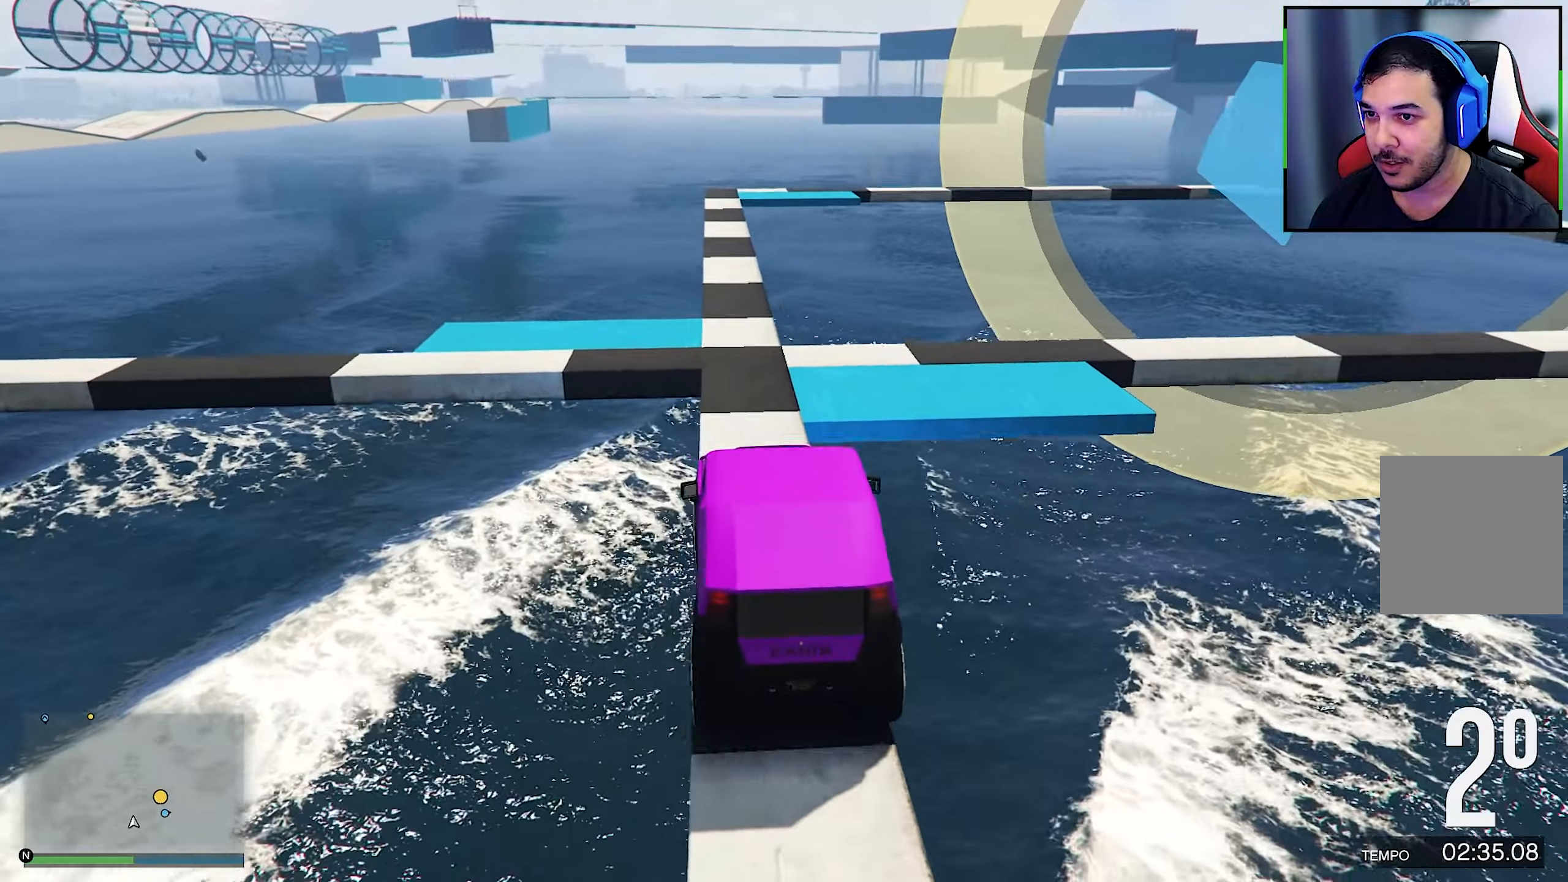
{"buttons": [], "left_stick": "center", "right_stick": "down", "events": [[200, "R2", "up"]]}
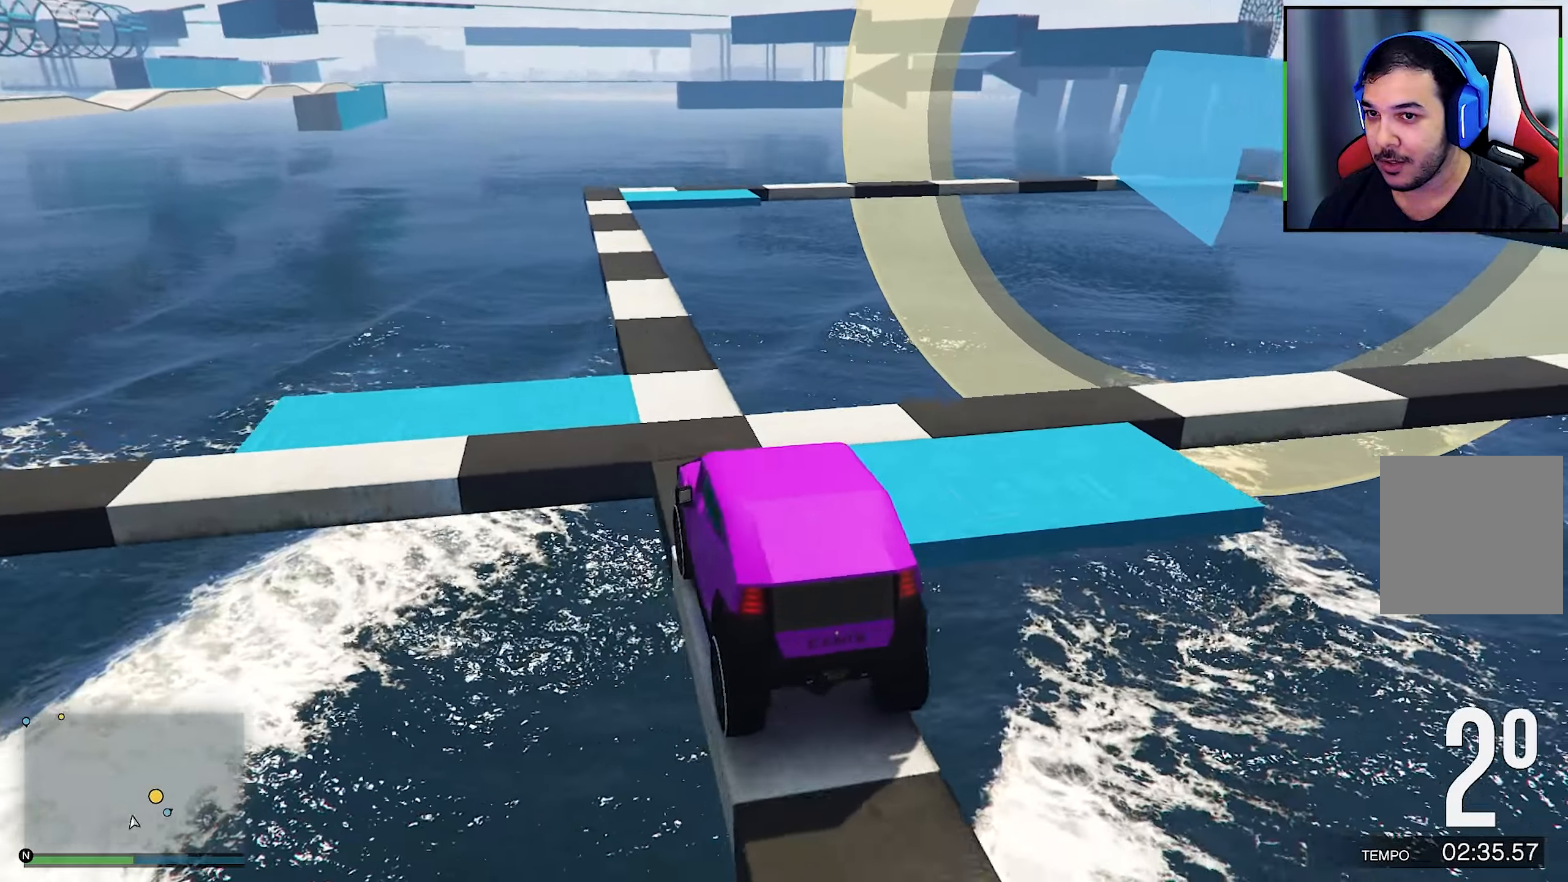
{"buttons": ["L2"], "left_stick": "center", "right_stick": "down-right", "events": [[116, "right_stick", "center"], [216, "L2", "down"], [350, "right_stick", "down-right"]]}
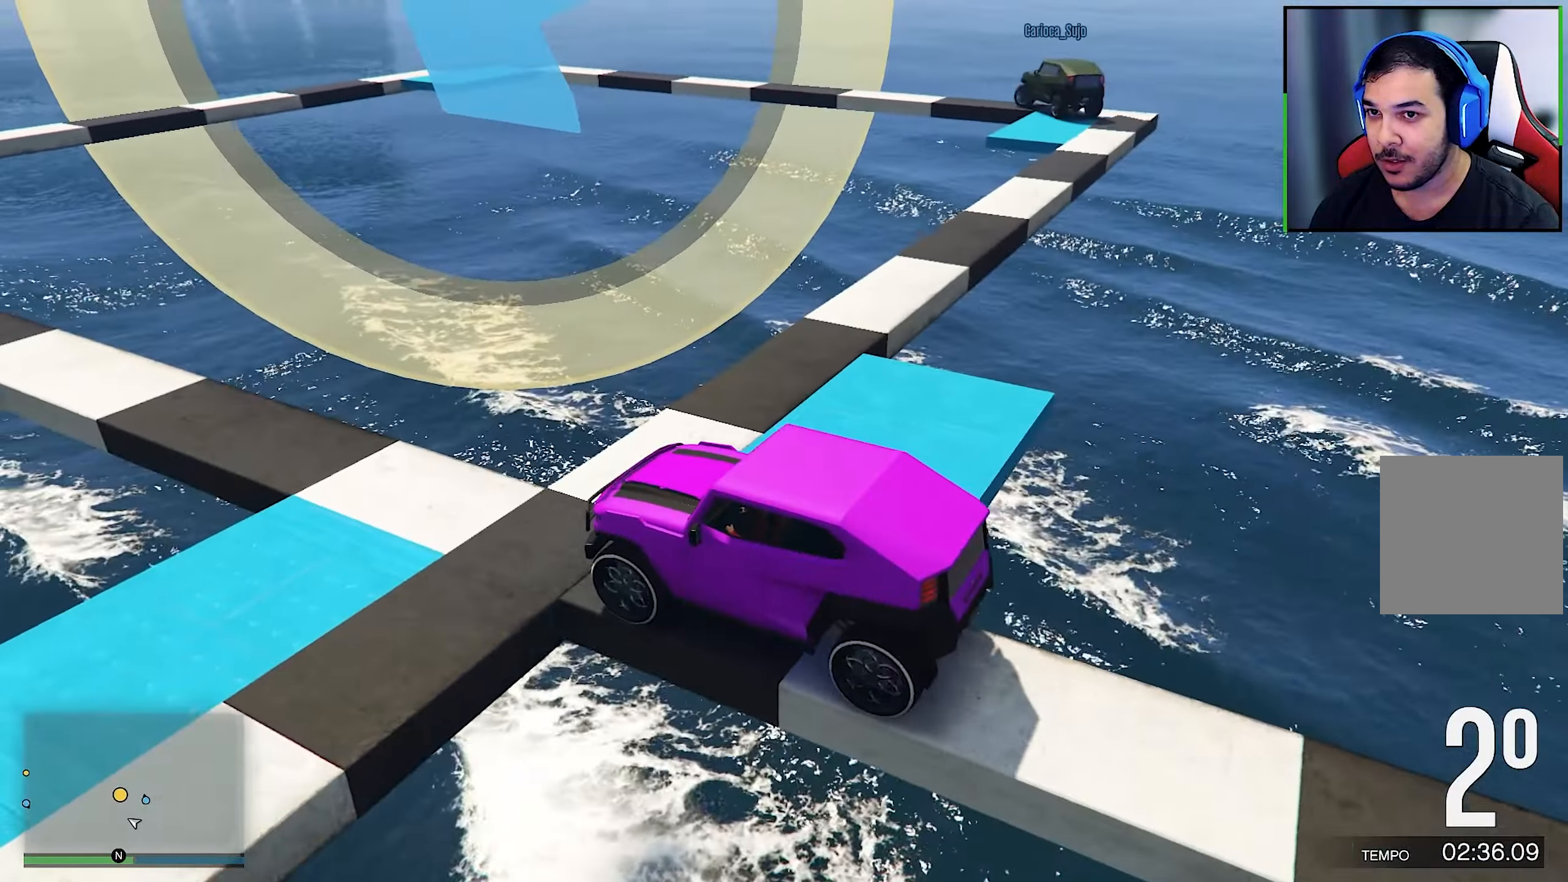
{"buttons": ["L2"], "left_stick": "center", "right_stick": "center", "events": [[333, "L2", "up"], [400, "right_stick", "center"], [466, "L2", "down"]]}
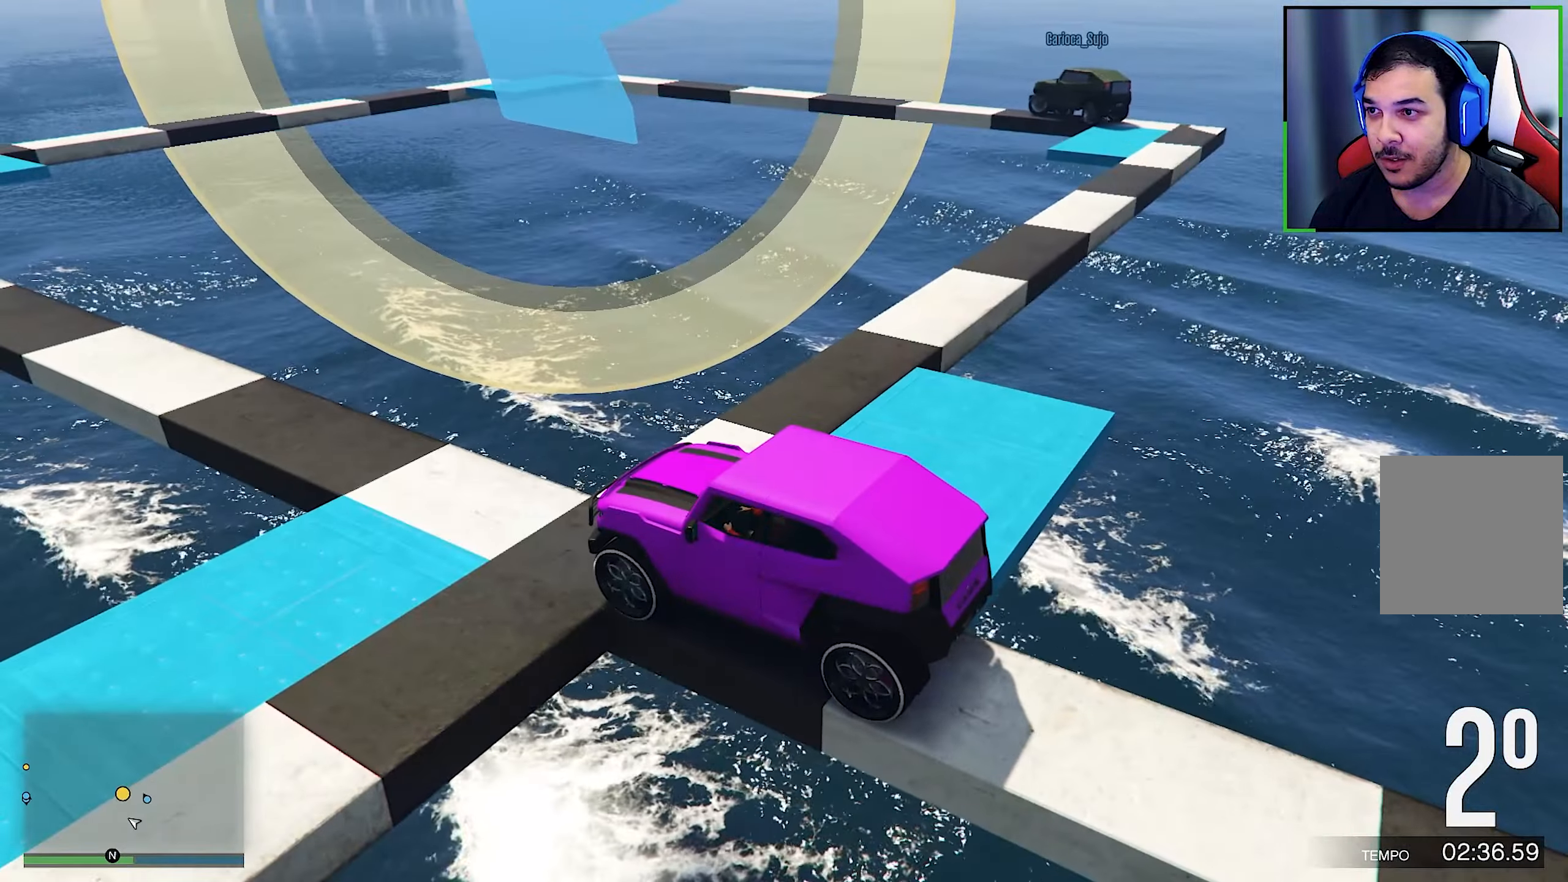
{"buttons": ["R2"], "left_stick": "right", "right_stick": "down", "events": [[16, "L2", "up"], [150, "R2", "down"], [150, "left_stick", "right"], [233, "right_stick", "down"]]}
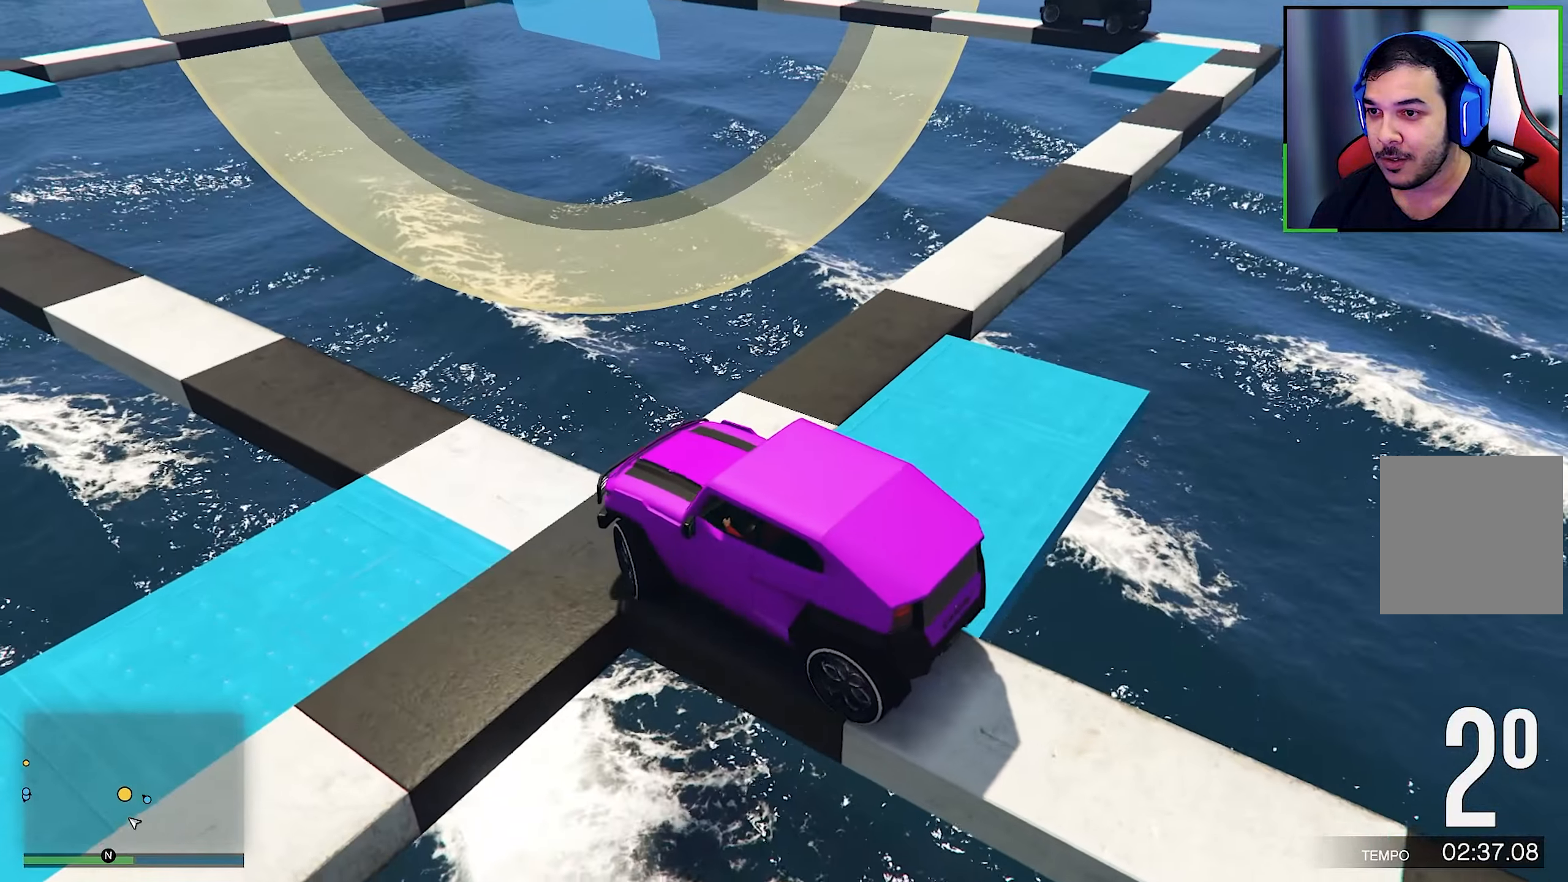
{"buttons": ["L2"], "left_stick": "down-left", "right_stick": "down-right", "events": [[50, "right_stick", "center"], [116, "right_stick", "down"], [133, "R2", "up"], [383, "L2", "down"], [383, "left_stick", "down-left"], [416, "right_stick", "down-right"]]}
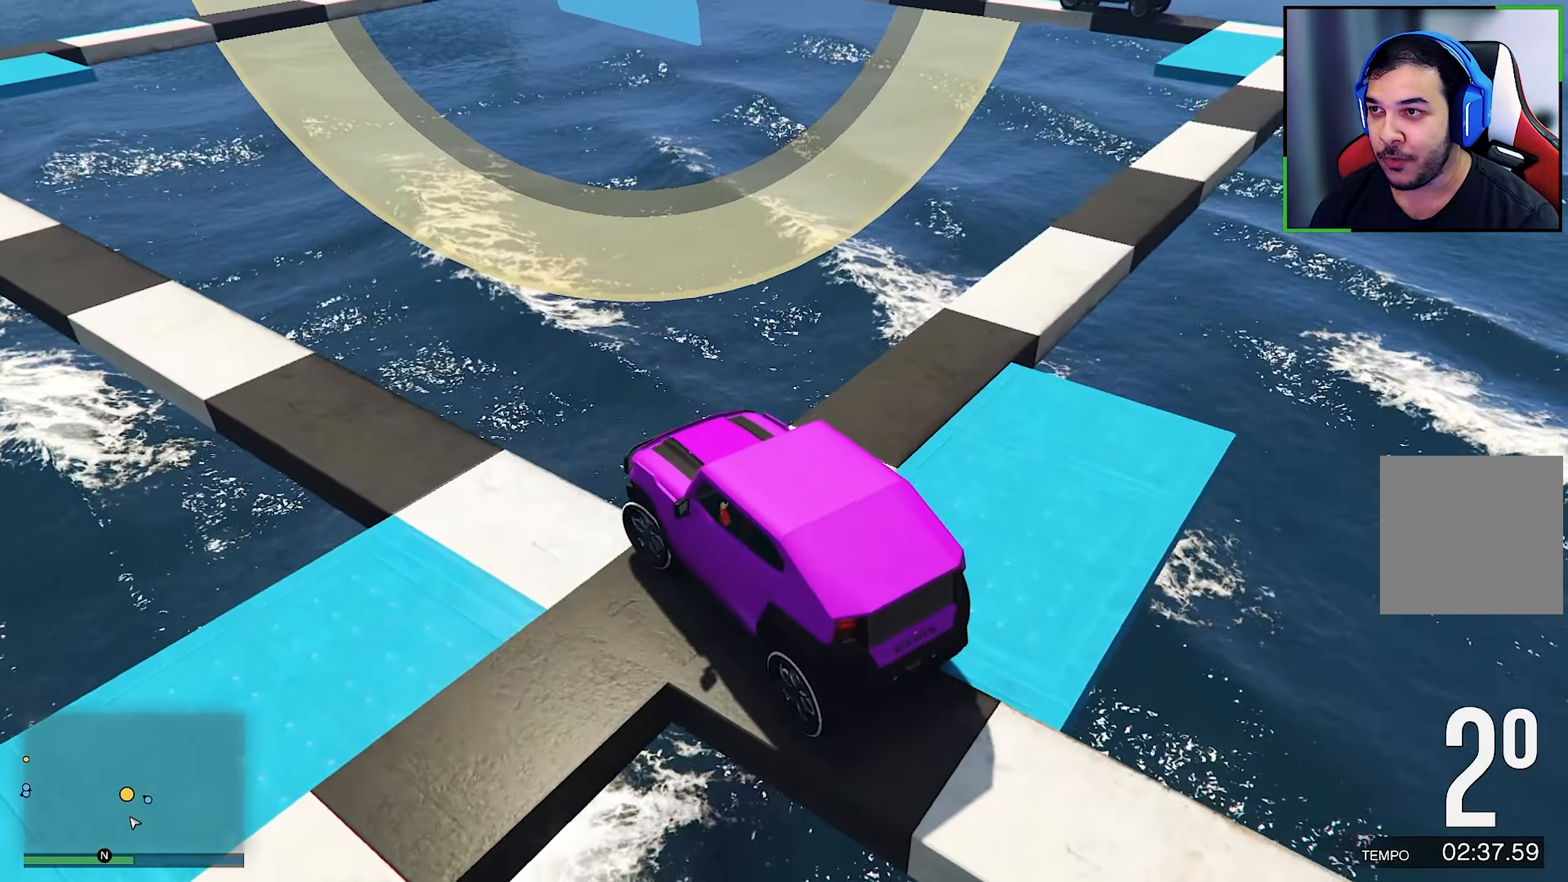
{"buttons": ["R2"], "left_stick": "center", "right_stick": "center", "events": [[416, "right_stick", "center"], [483, "L2", "up"], [483, "left_stick", "center"], [500, "R2", "down"]]}
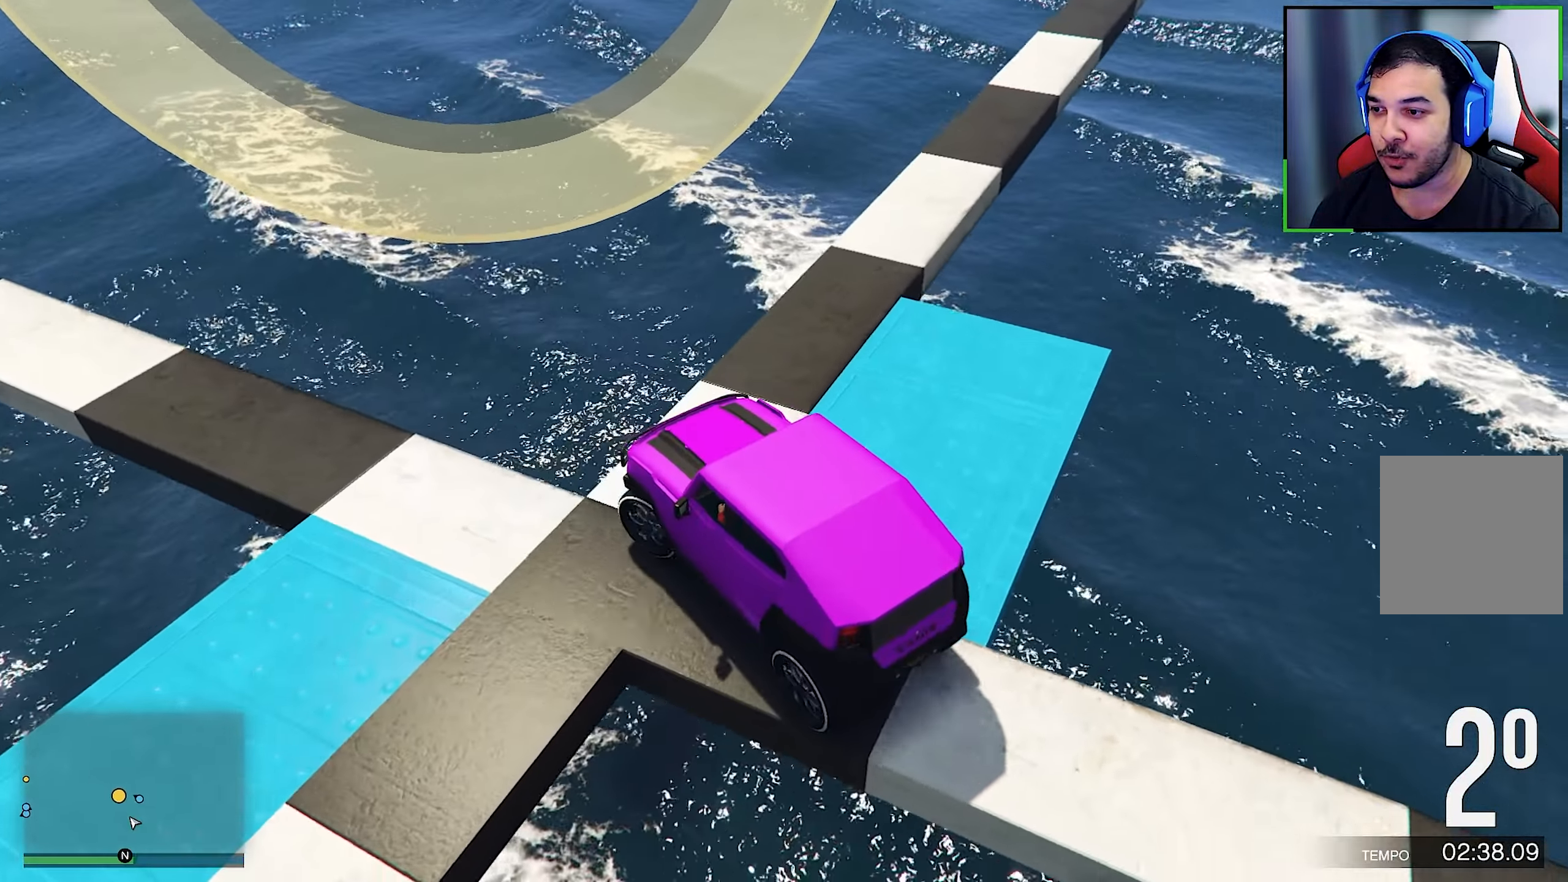
{"buttons": ["R2"], "left_stick": "right", "right_stick": "down", "events": [[50, "left_stick", "right"], [250, "right_stick", "down"]]}
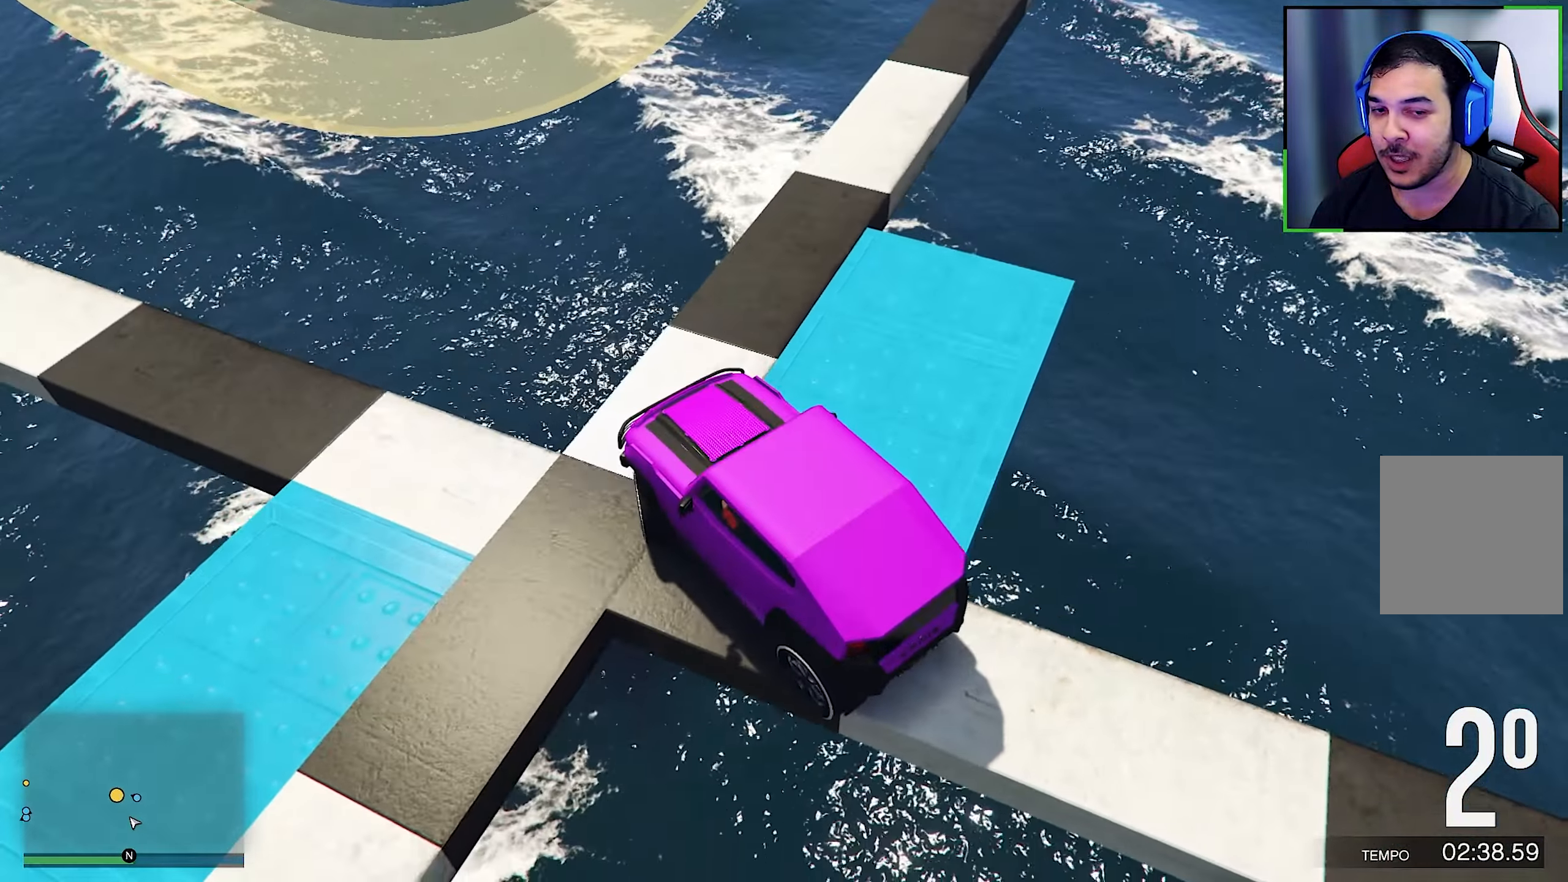
{"buttons": ["R2"], "left_stick": "right", "right_stick": "down", "events": [[16, "right_stick", "center"], [200, "right_stick", "down"], [350, "R2", "up"], [483, "R2", "down"]]}
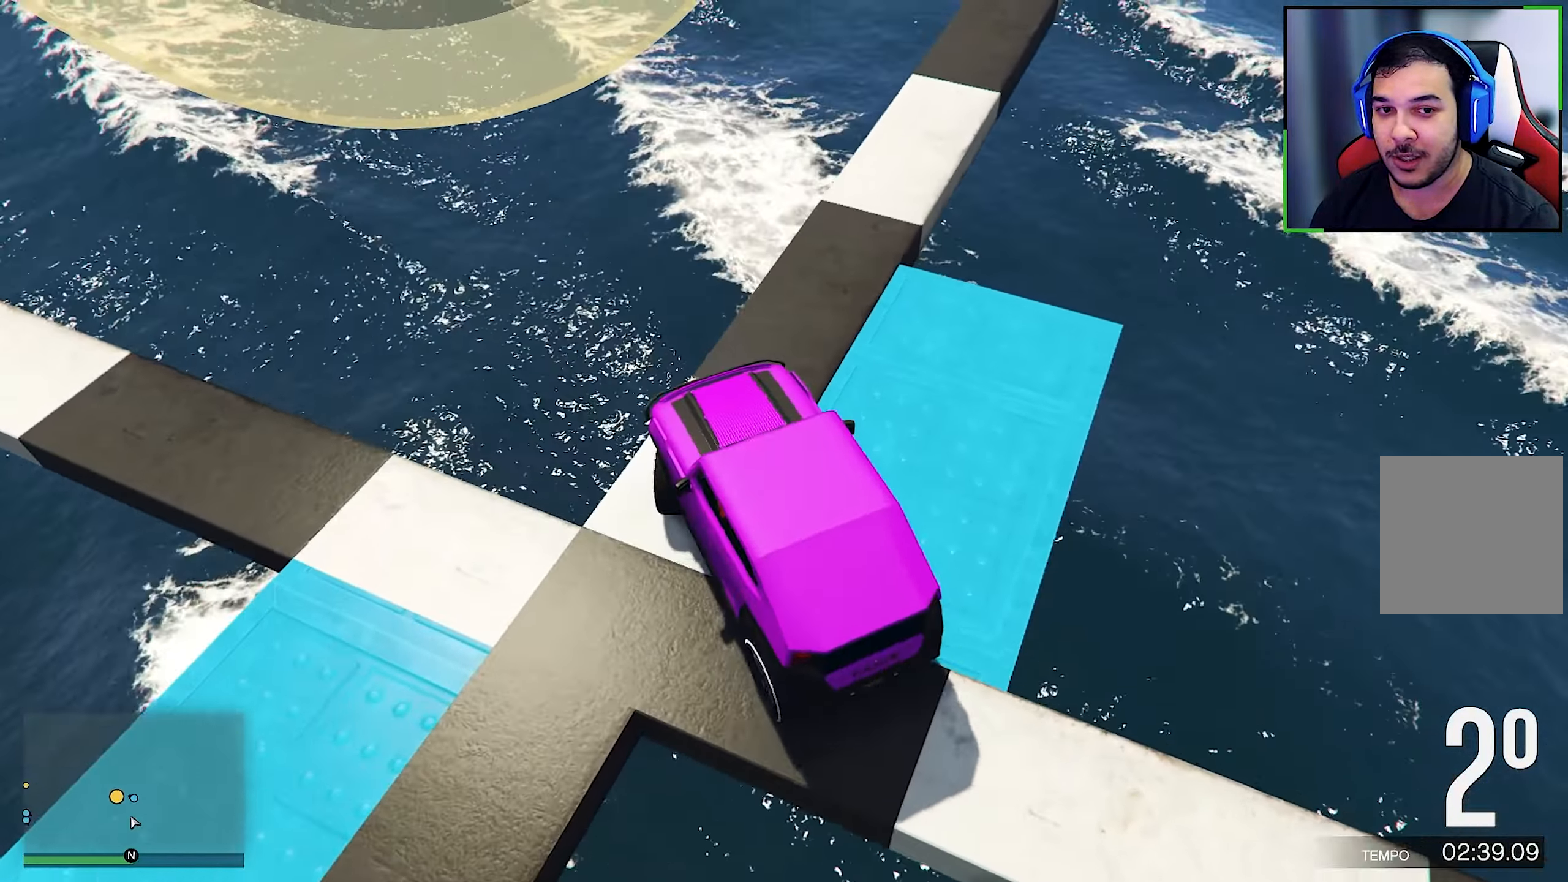
{"buttons": ["R2"], "left_stick": "center", "right_stick": "down", "events": [[50, "R2", "up"], [116, "L2", "down"], [250, "L2", "up"], [317, "R2", "down"], [317, "left_stick", "center"], [317, "right_stick", "center"], [450, "right_stick", "down"]]}
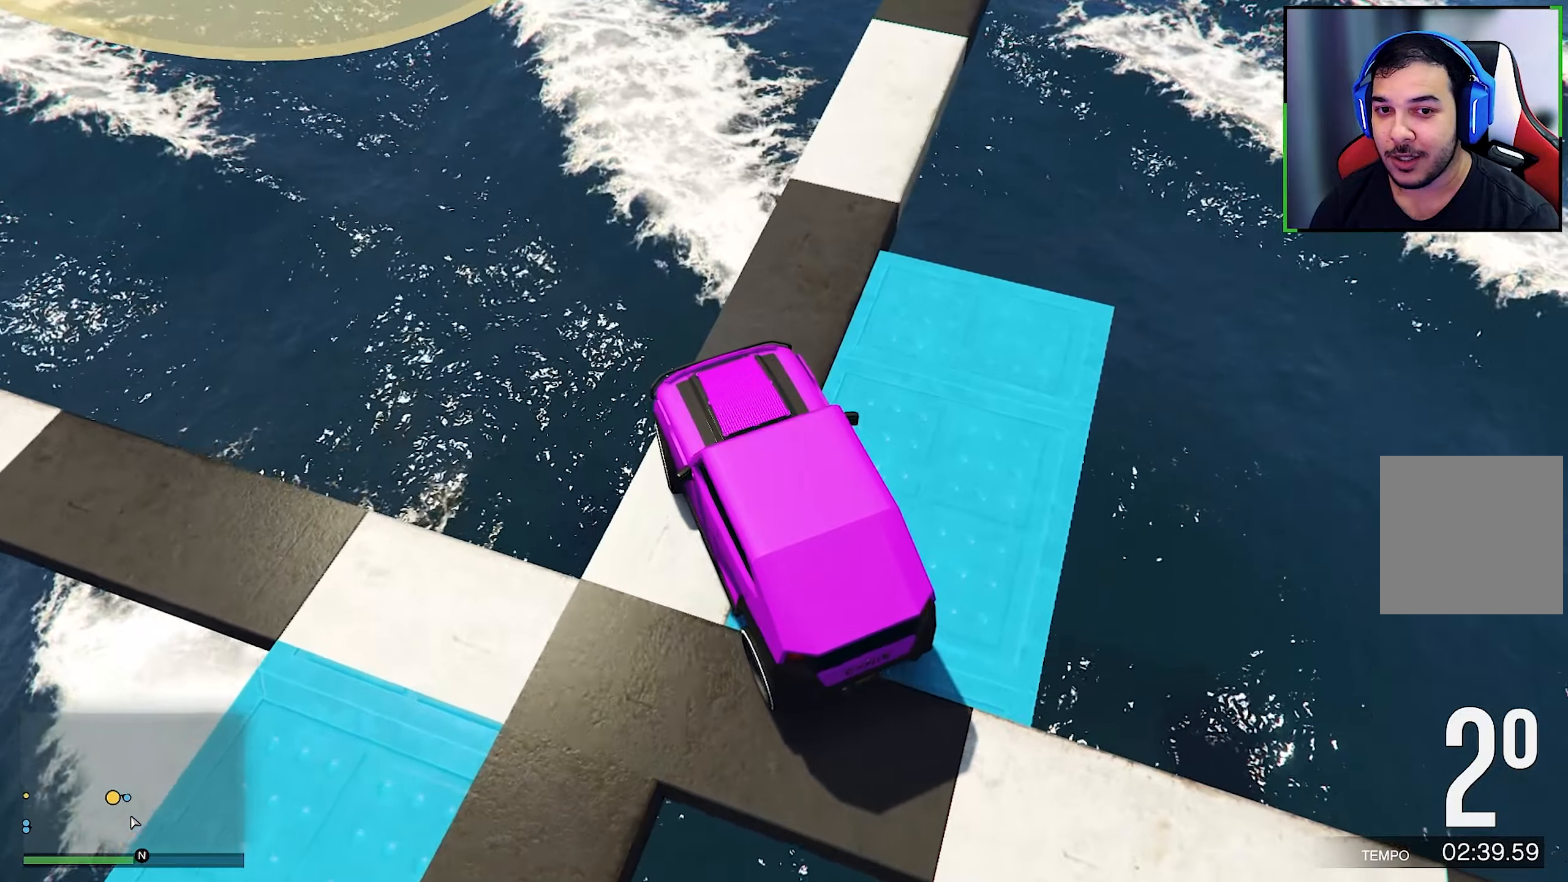
{"buttons": [], "left_stick": "right", "right_stick": "down", "events": [[33, "left_stick", "right"], [167, "right_stick", "center"], [283, "right_stick", "down"], [400, "R2", "up"]]}
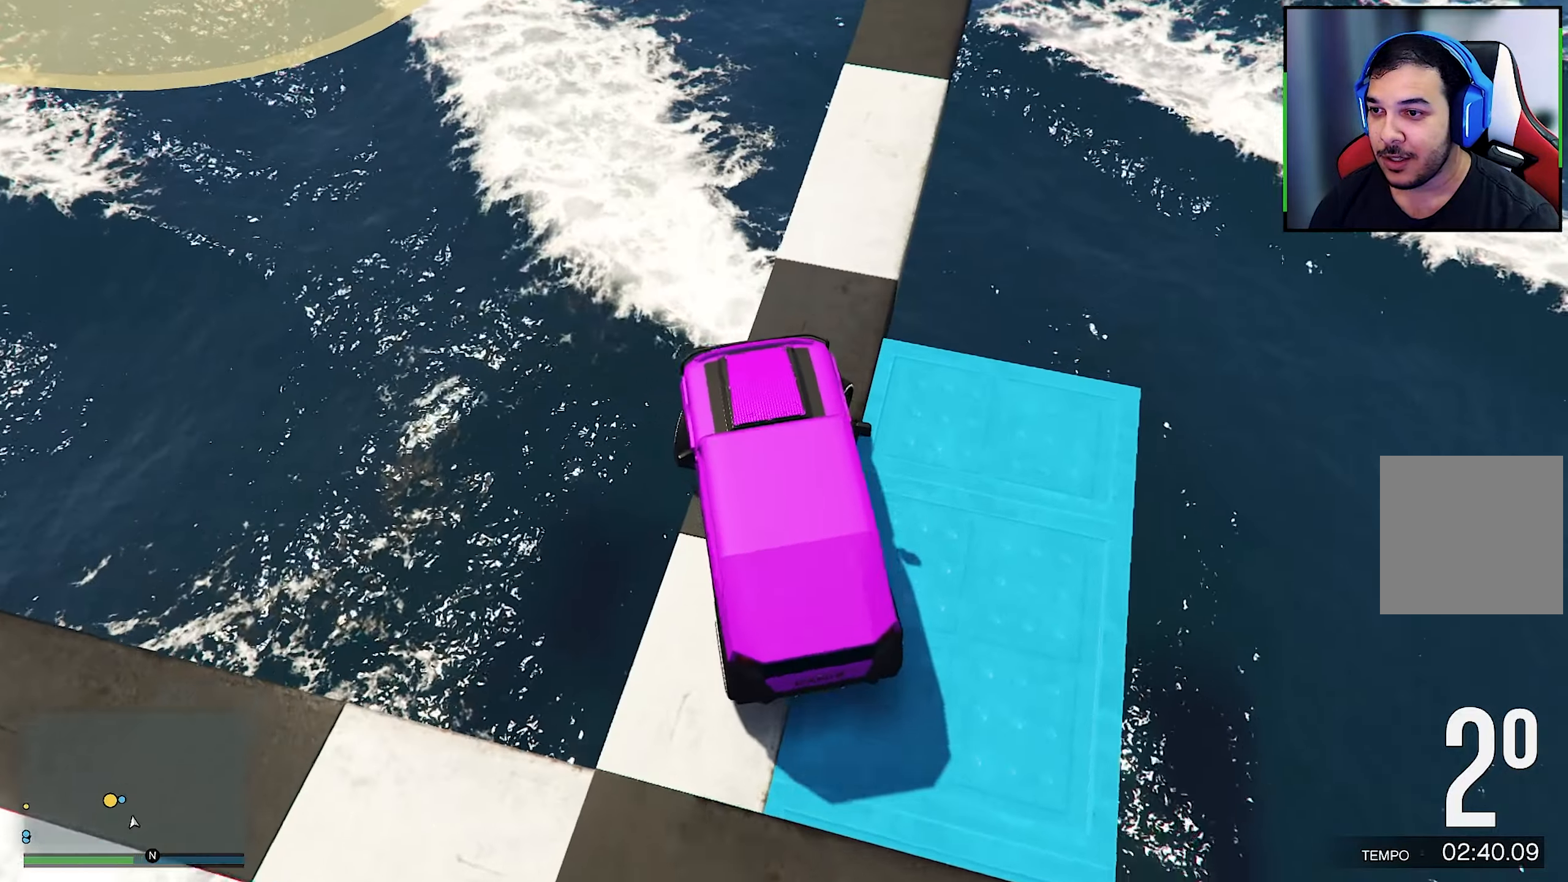
{"buttons": ["R2"], "left_stick": "center", "right_stick": "down", "events": [[67, "right_stick", "center"], [117, "right_stick", "down"], [183, "L2", "down"], [183, "left_stick", "center"], [183, "right_stick", "down-right"], [283, "L2", "up"], [350, "left_stick", "down-right"], [367, "right_stick", "center"], [400, "R2", "down"], [467, "left_stick", "center"], [500, "right_stick", "down"]]}
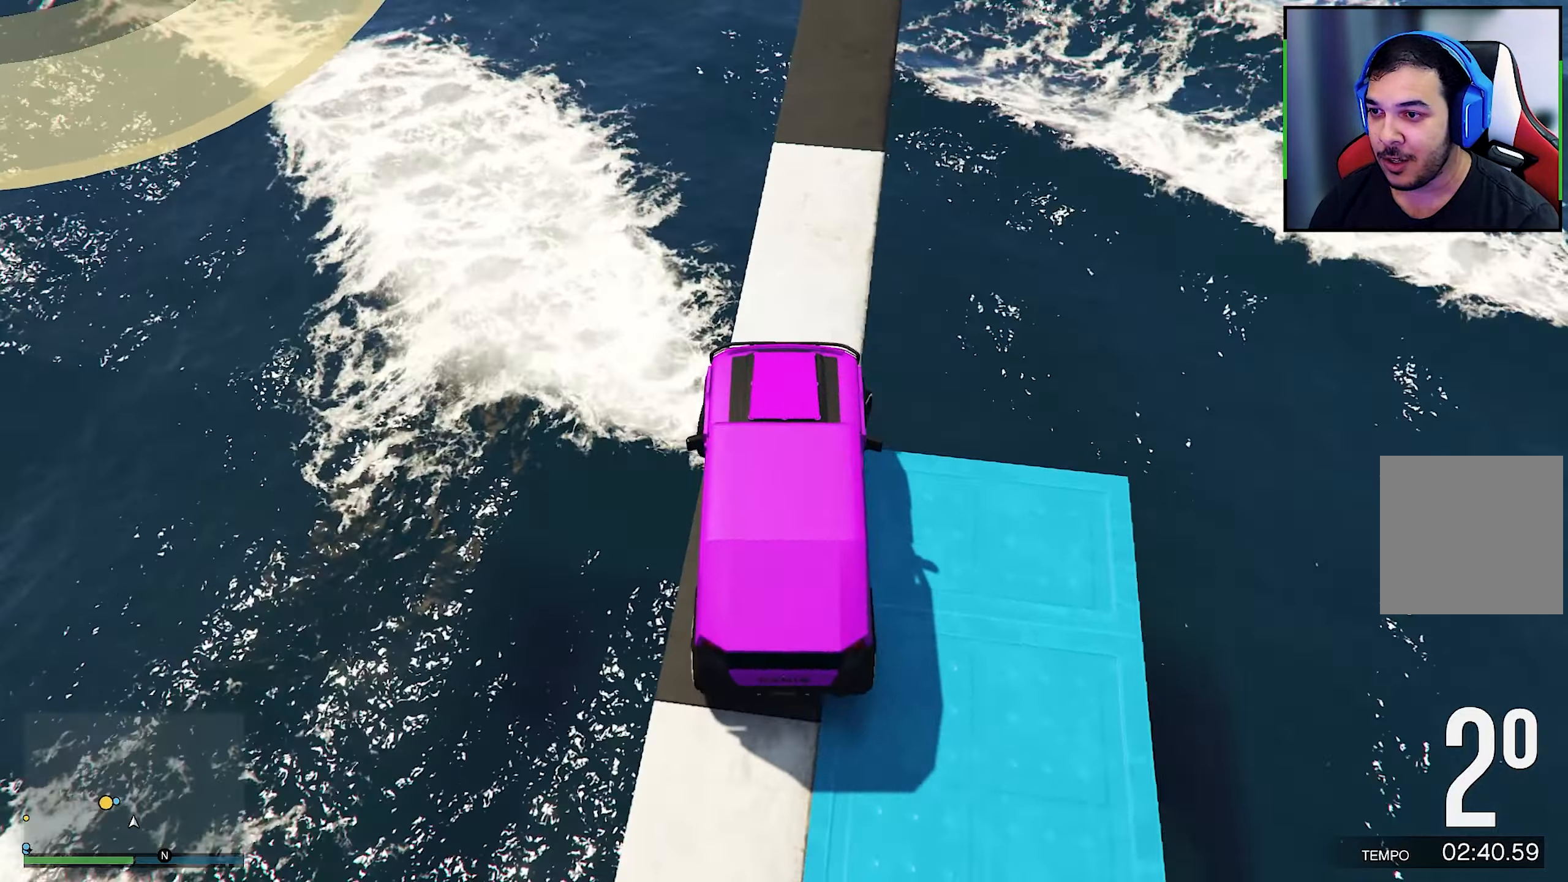
{"buttons": [], "left_stick": "center", "right_stick": "down", "events": [[133, "R2", "up"], [150, "right_stick", "center"], [200, "R2", "down"], [367, "right_stick", "down"], [417, "R2", "up"]]}
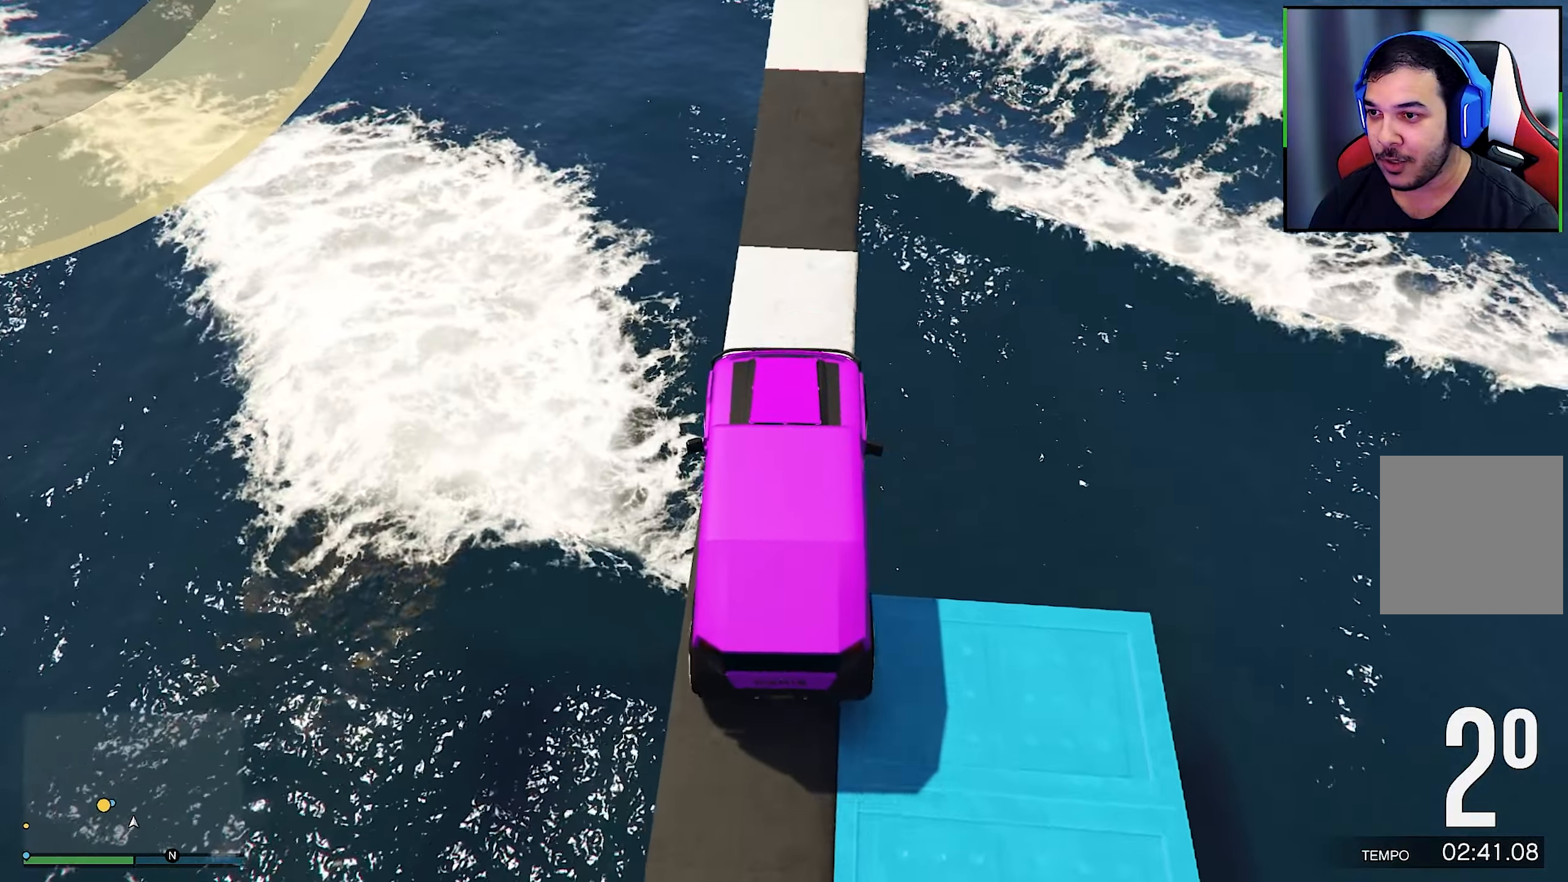
{"buttons": ["R2"], "left_stick": "center", "right_stick": "center", "events": [[50, "R2", "down"], [50, "right_stick", "center"], [183, "right_stick", "down"], [300, "left_stick", "right"], [367, "R2", "up"], [367, "left_stick", "center"], [367, "right_stick", "center"], [417, "R2", "down"]]}